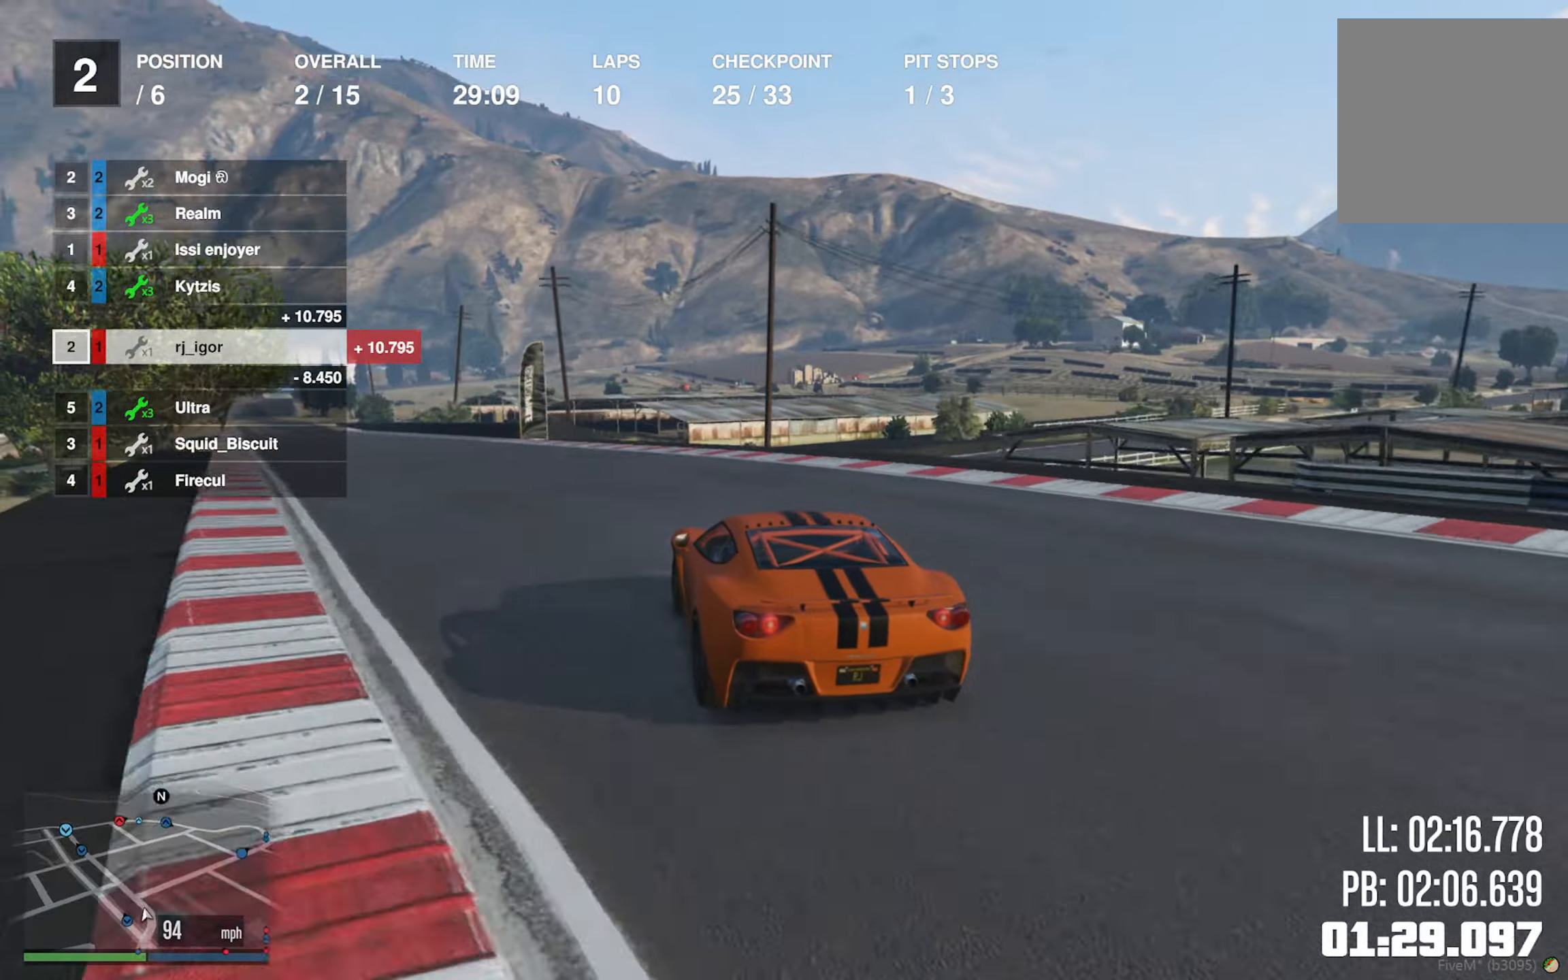
Gameplay with a controller (Xbox layout); each line is a JSON object with the inputs held at the frame after it. "events" lists button and stick changes between this image and that frame as [ms after this image, input, new state], when the widget could be followed in between.
{"buttons": ["R2"], "left_stick": "center", "right_stick": "center", "events": [[217, "left_stick", "center"], [300, "left_stick", "left"], [484, "left_stick", "center"]]}
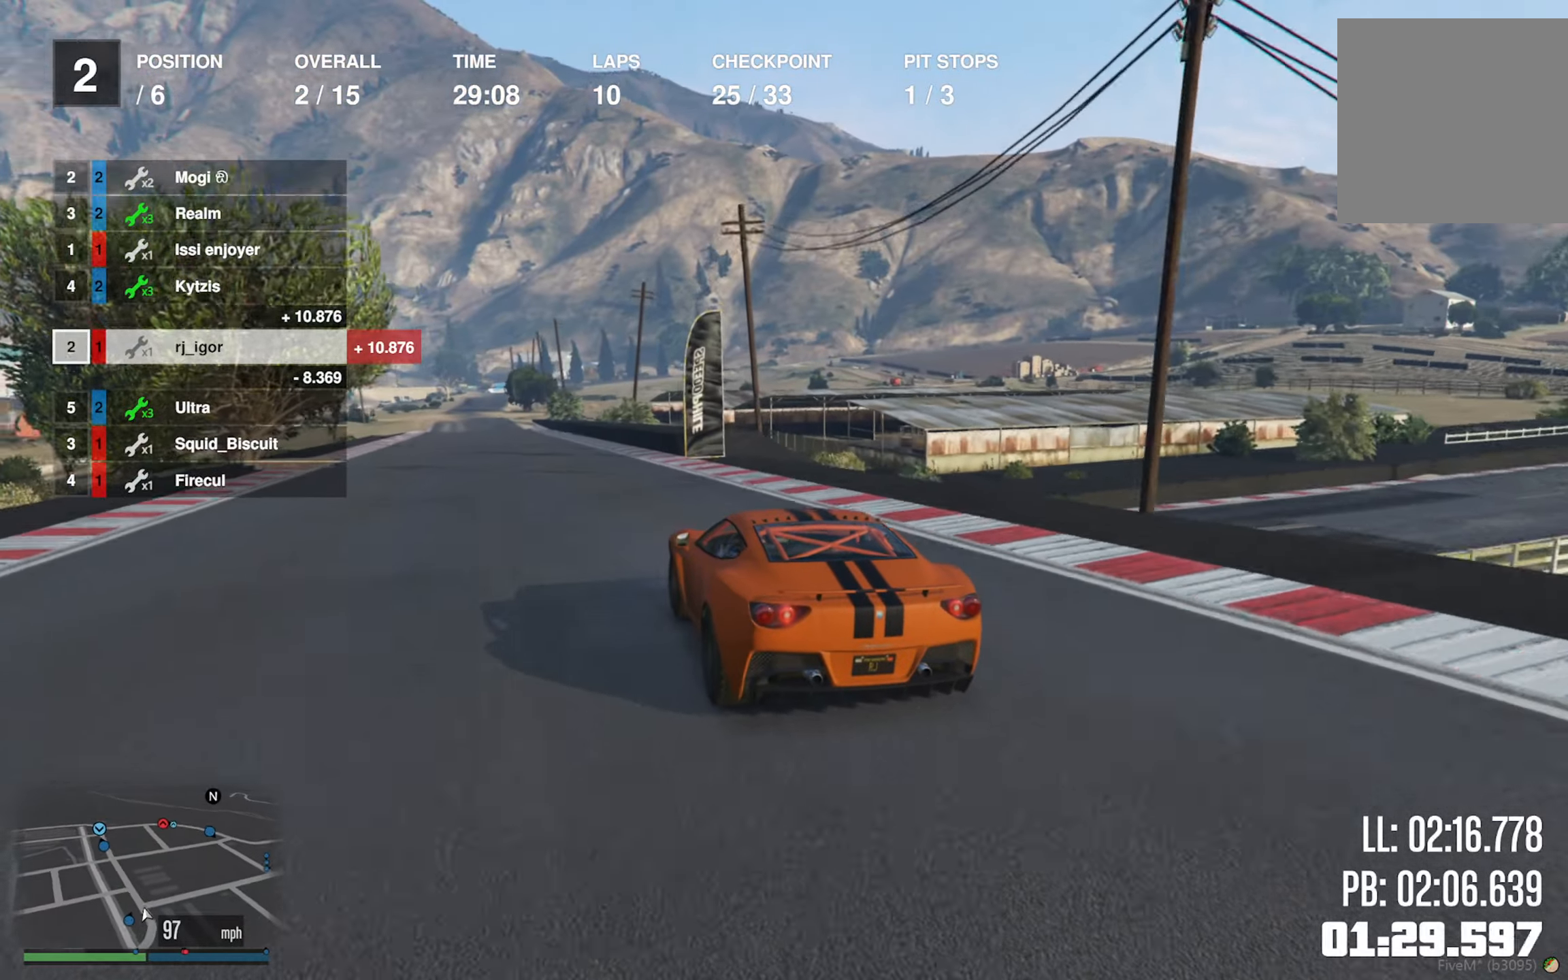
{"buttons": ["R2"], "left_stick": "center", "right_stick": "center", "events": [[350, "left_stick", "down-right"], [484, "left_stick", "center"]]}
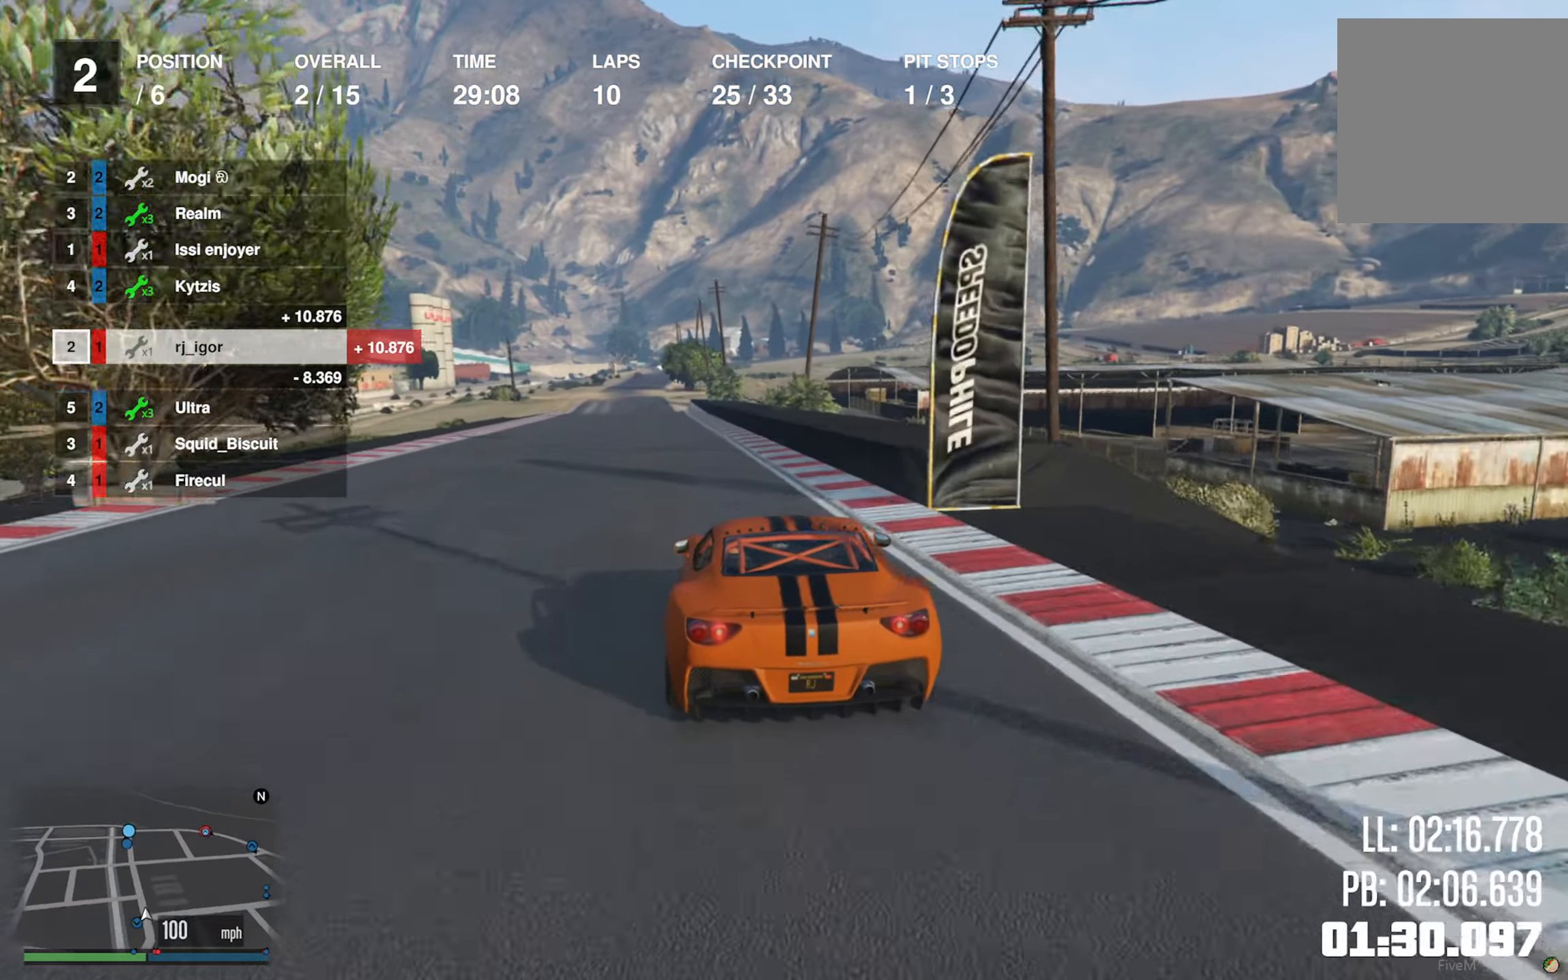
{"buttons": ["R2"], "left_stick": "center", "right_stick": "center", "events": [[317, "left_stick", "left"], [450, "left_stick", "center"]]}
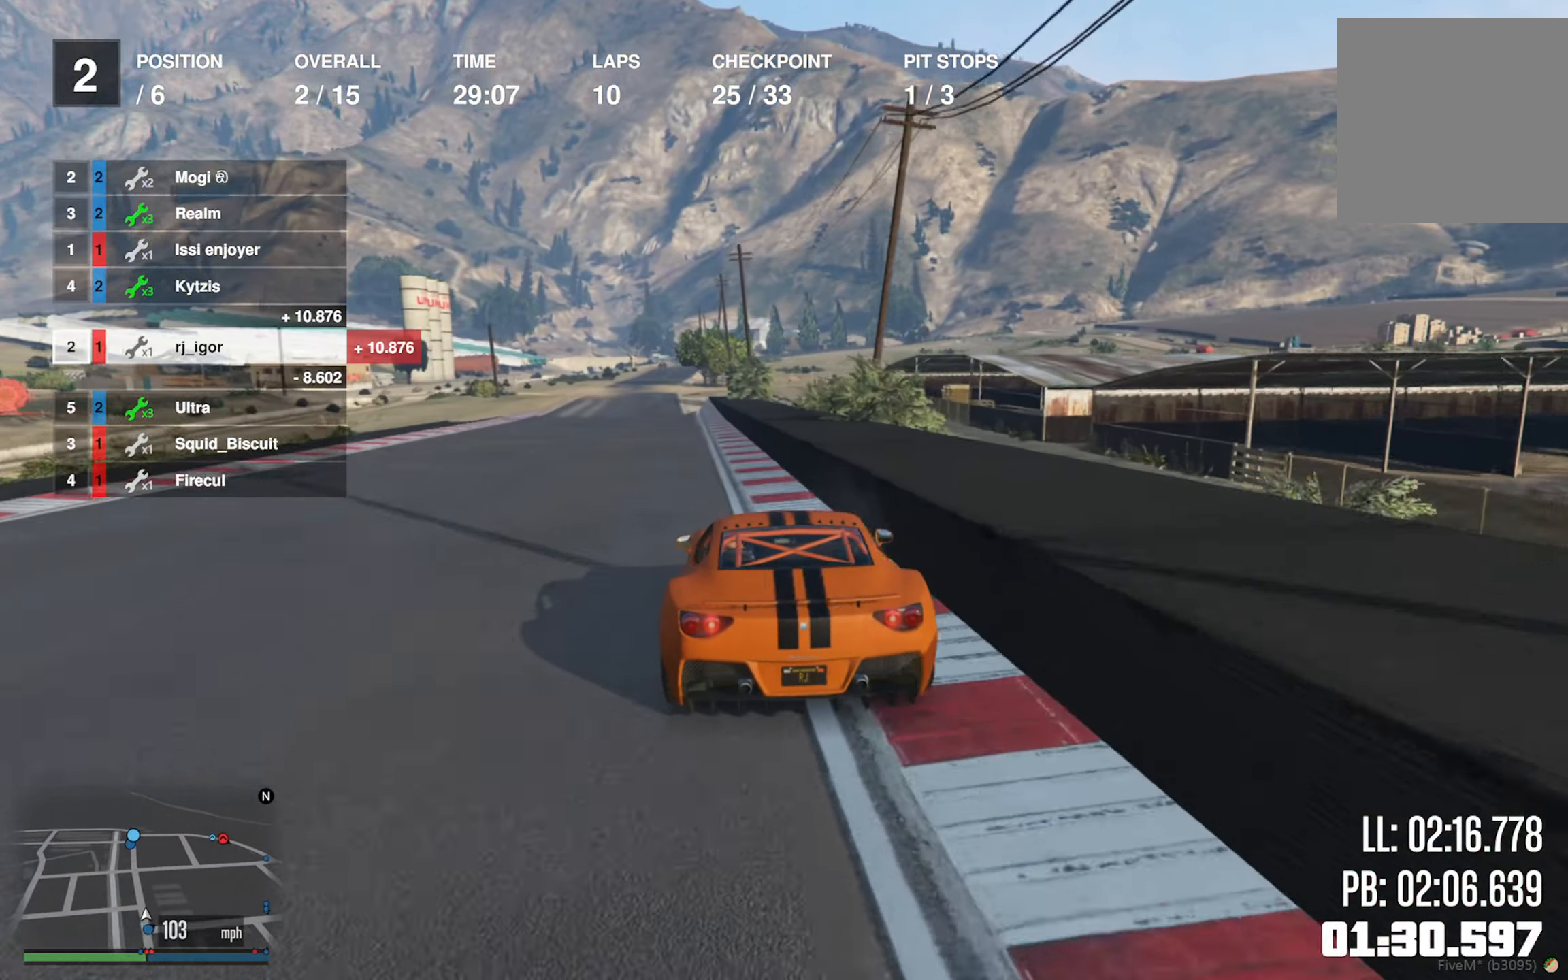
{"buttons": ["R2"], "left_stick": "left", "right_stick": "center", "events": [[50, "left_stick", "left"], [200, "left_stick", "center"], [400, "left_stick", "left"]]}
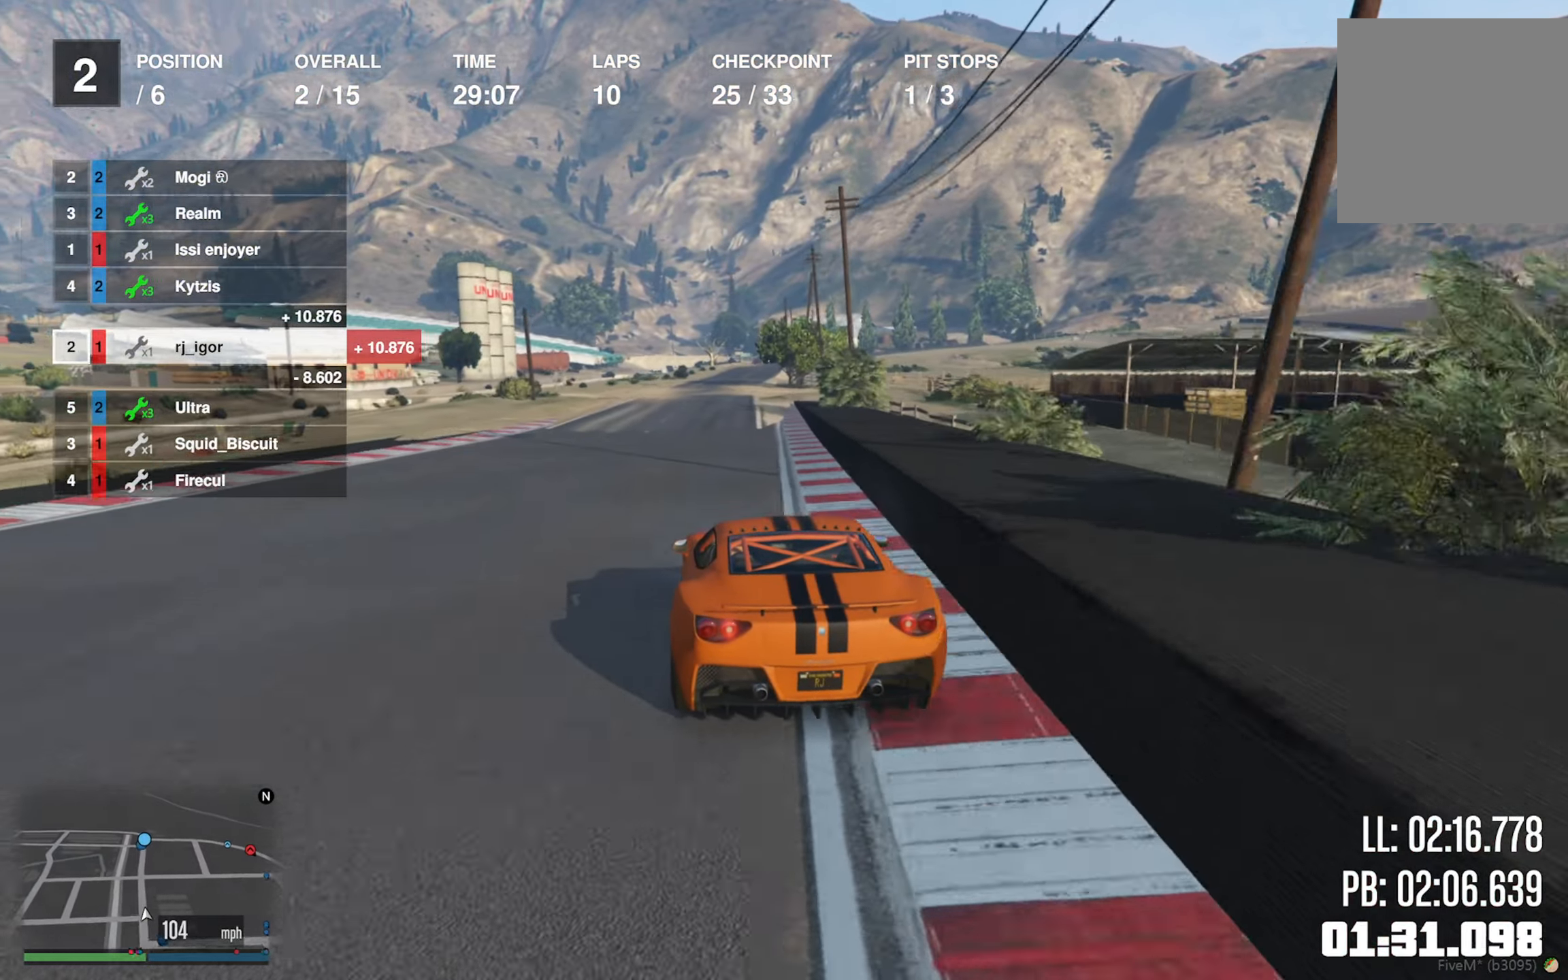
{"buttons": ["R2"], "left_stick": "center", "right_stick": "center", "events": [[17, "left_stick", "center"]]}
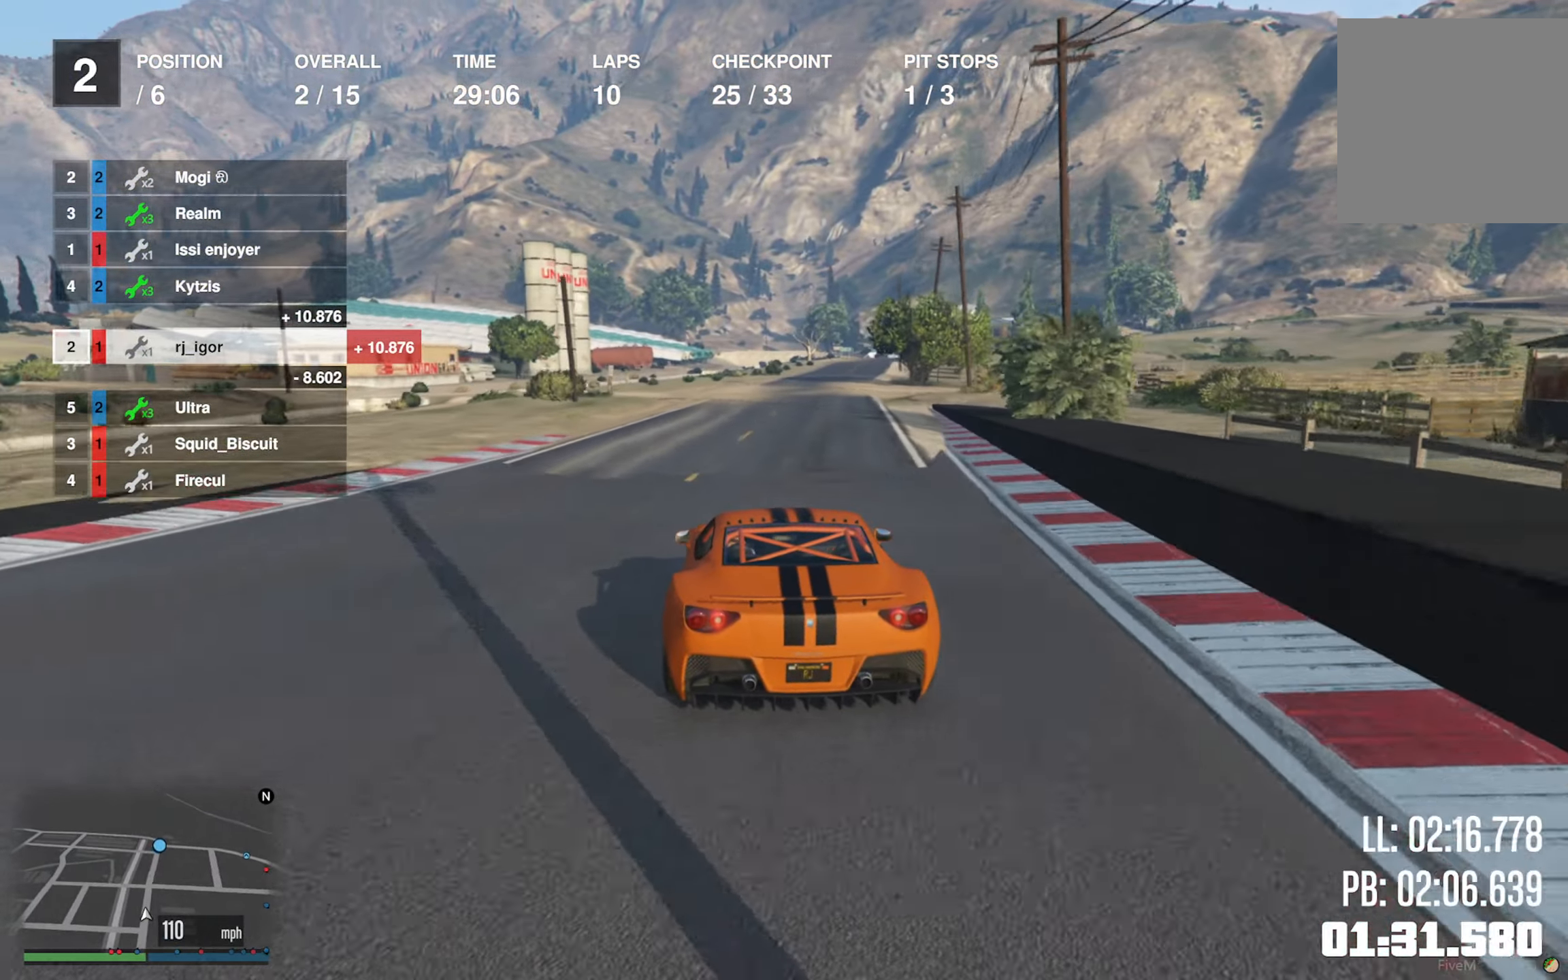
{"buttons": ["R2"], "left_stick": "center", "right_stick": "center", "events": [[117, "left_stick", "down-right"], [234, "left_stick", "center"]]}
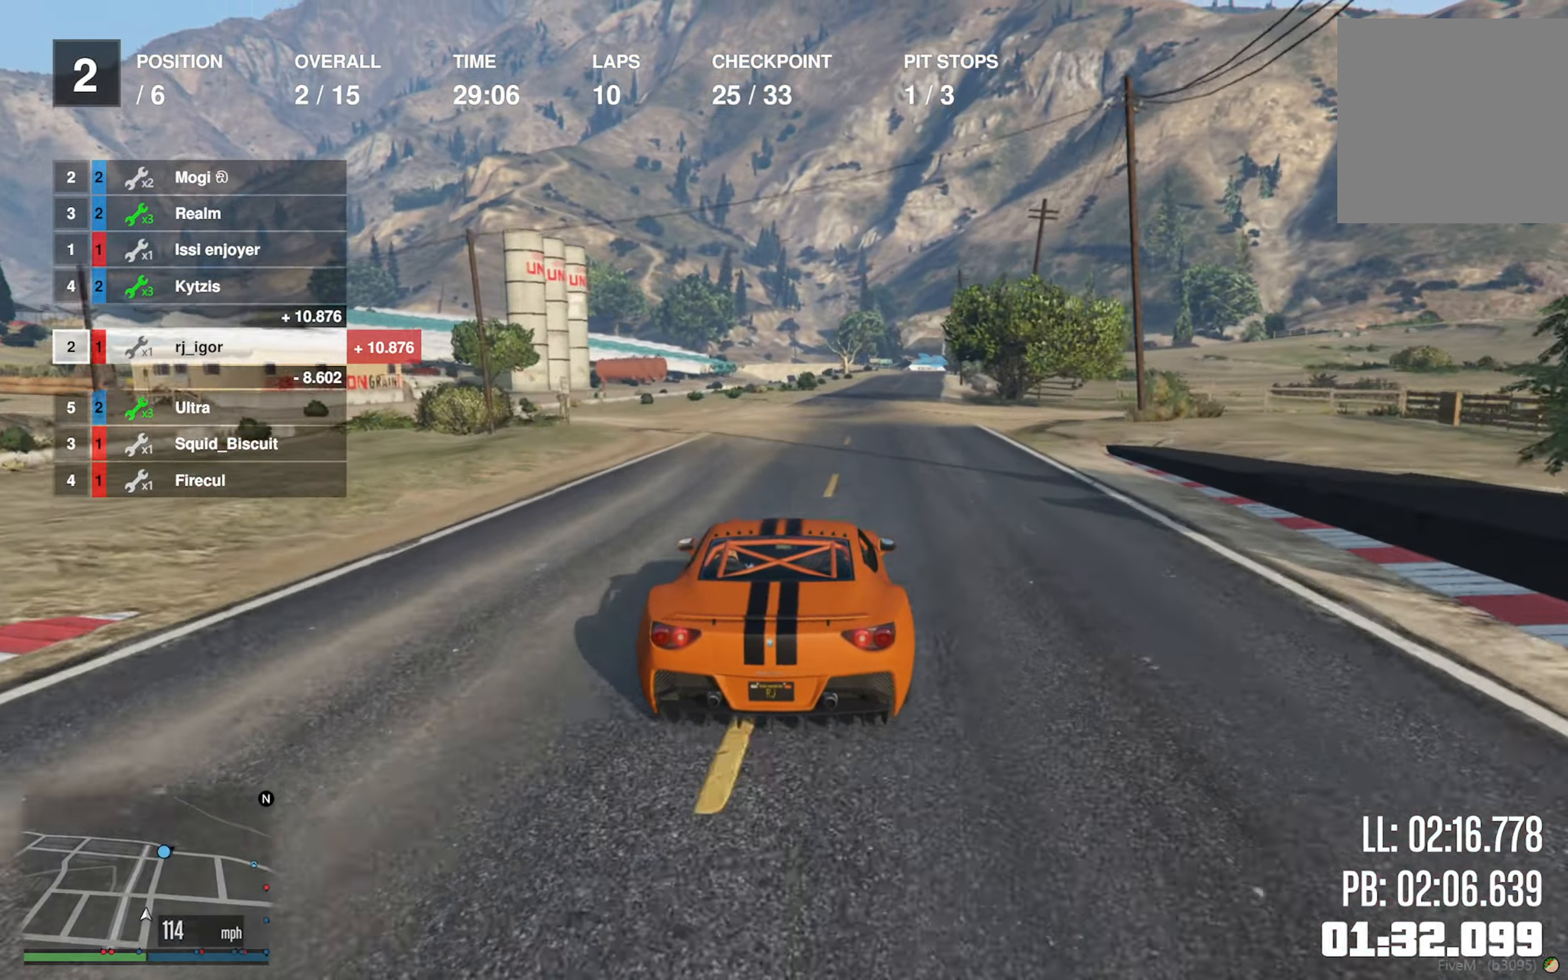
{"buttons": ["R2"], "left_stick": "center", "right_stick": "center", "events": [[150, "left_stick", "down-right"], [284, "left_stick", "center"]]}
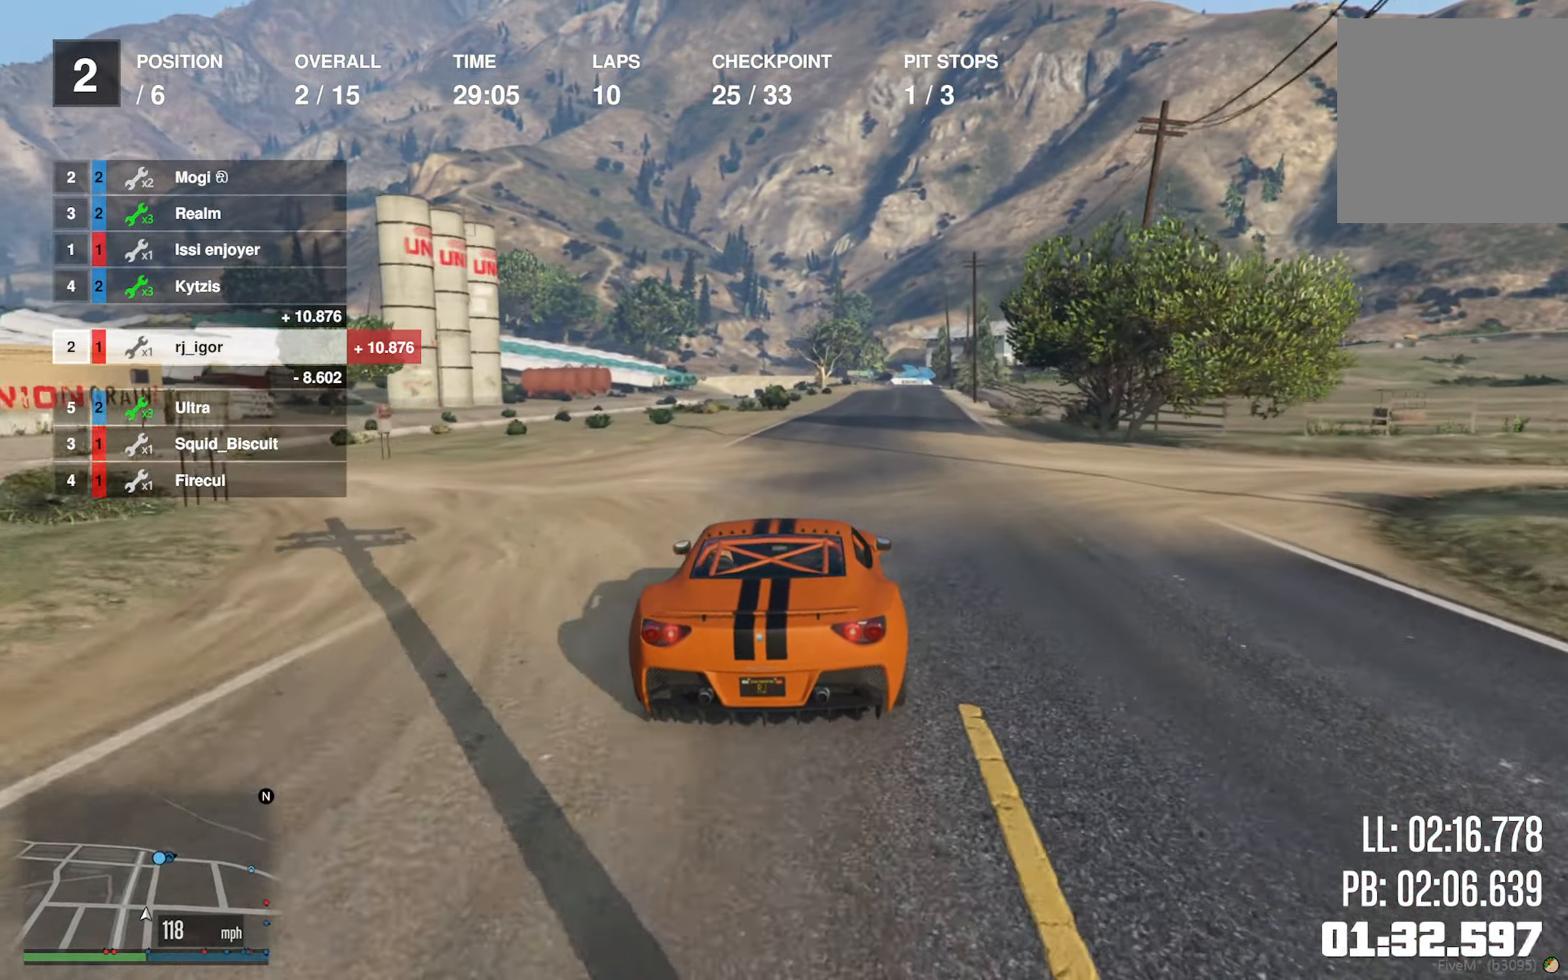
{"buttons": ["R2"], "left_stick": "down", "right_stick": "center", "events": [[117, "left_stick", "down-right"], [234, "left_stick", "center"], [500, "left_stick", "down"]]}
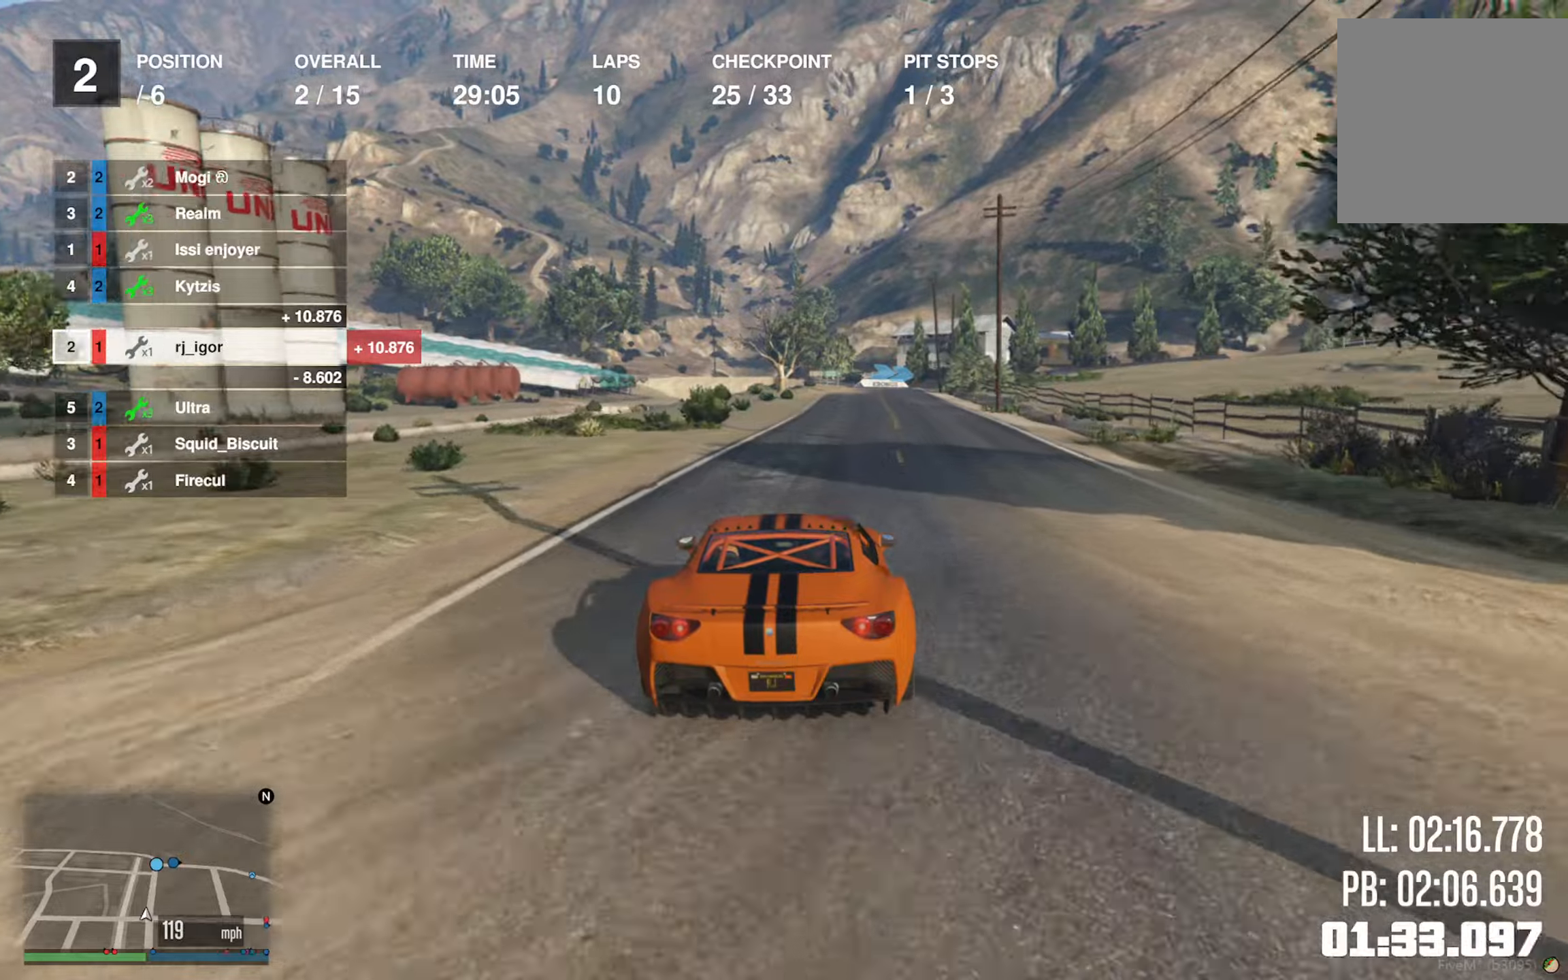
{"buttons": ["R2"], "left_stick": "center", "right_stick": "center", "events": [[100, "left_stick", "center"], [333, "left_stick", "down"], [416, "left_stick", "center"]]}
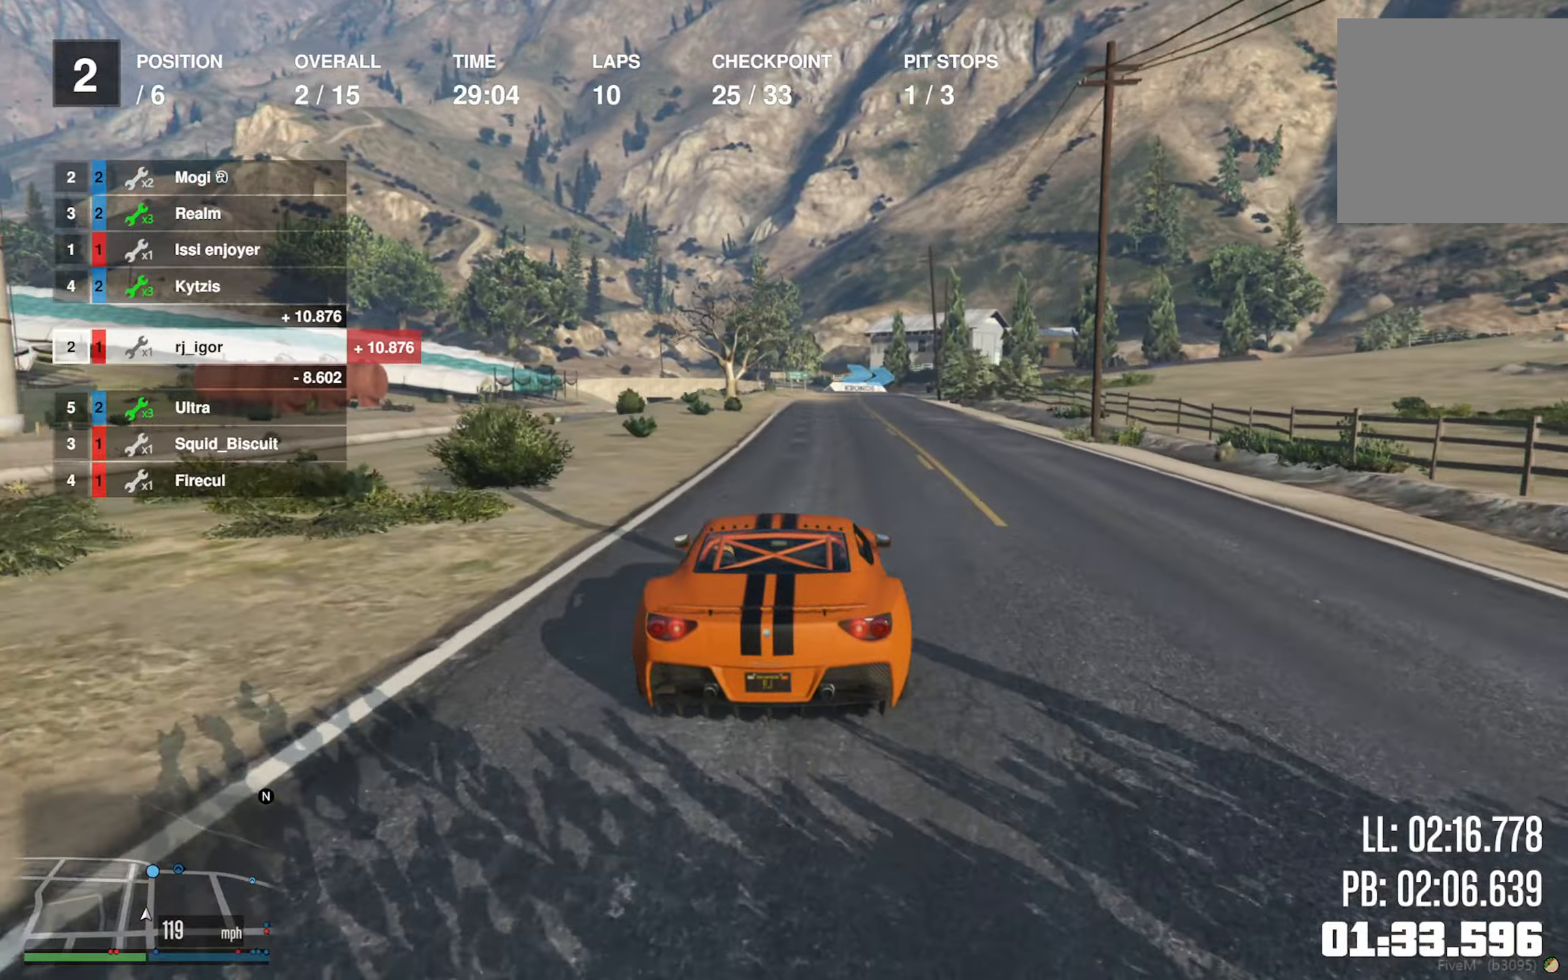
{"buttons": ["R2"], "left_stick": "center", "right_stick": "center", "events": [[150, "left_stick", "down-right"], [233, "left_stick", "center"]]}
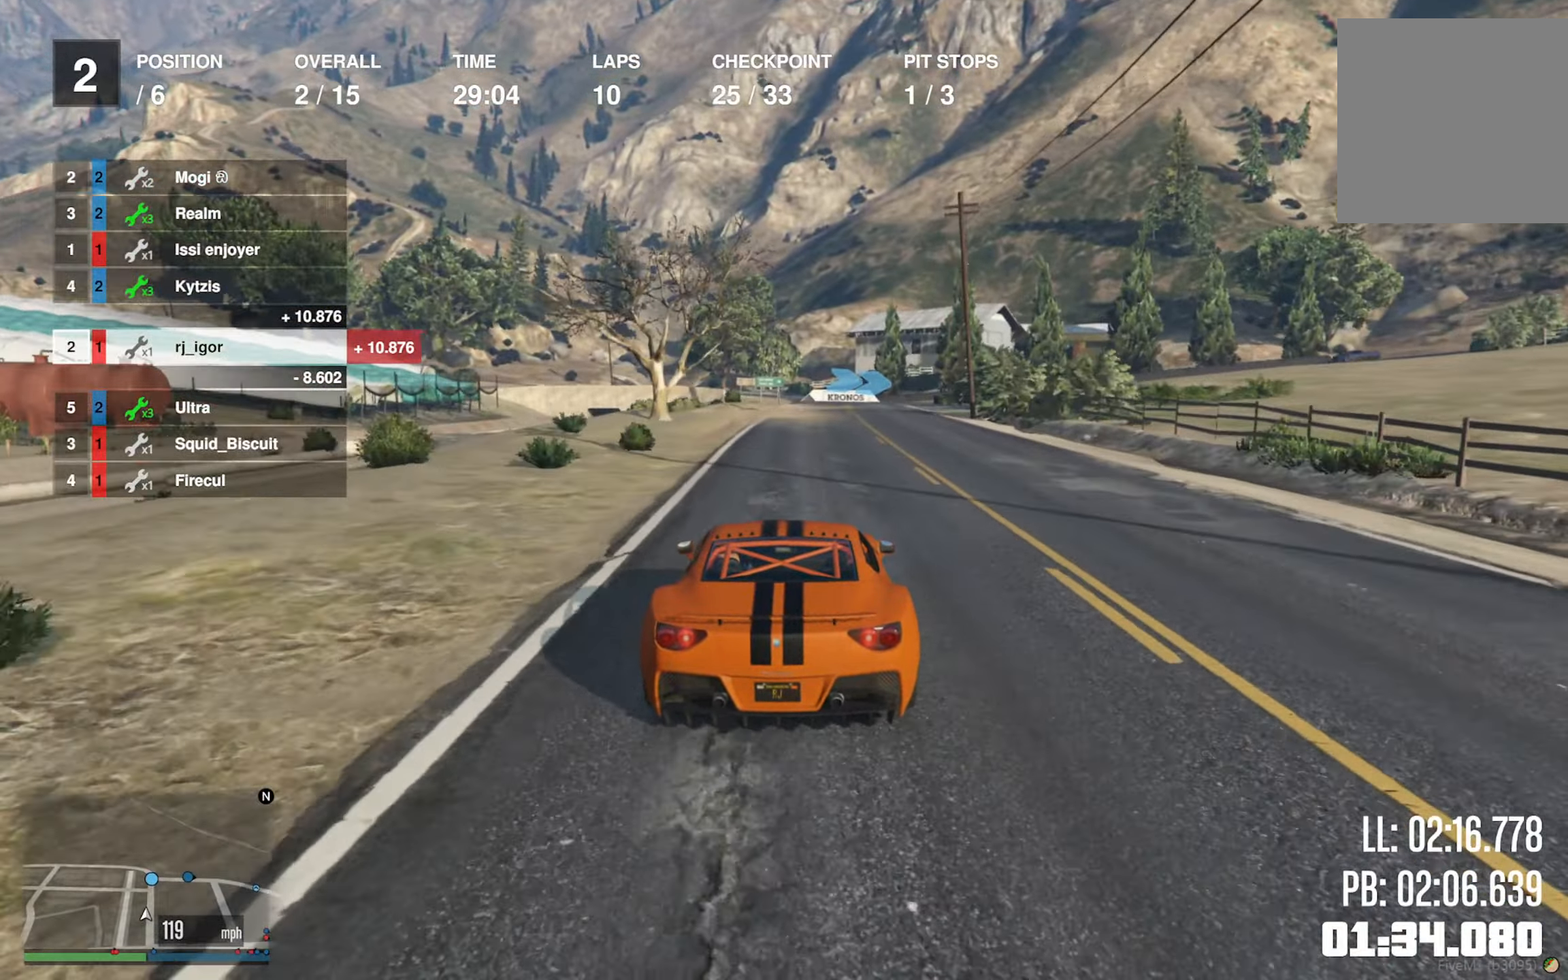
{"buttons": ["R2"], "left_stick": "center", "right_stick": "center", "events": []}
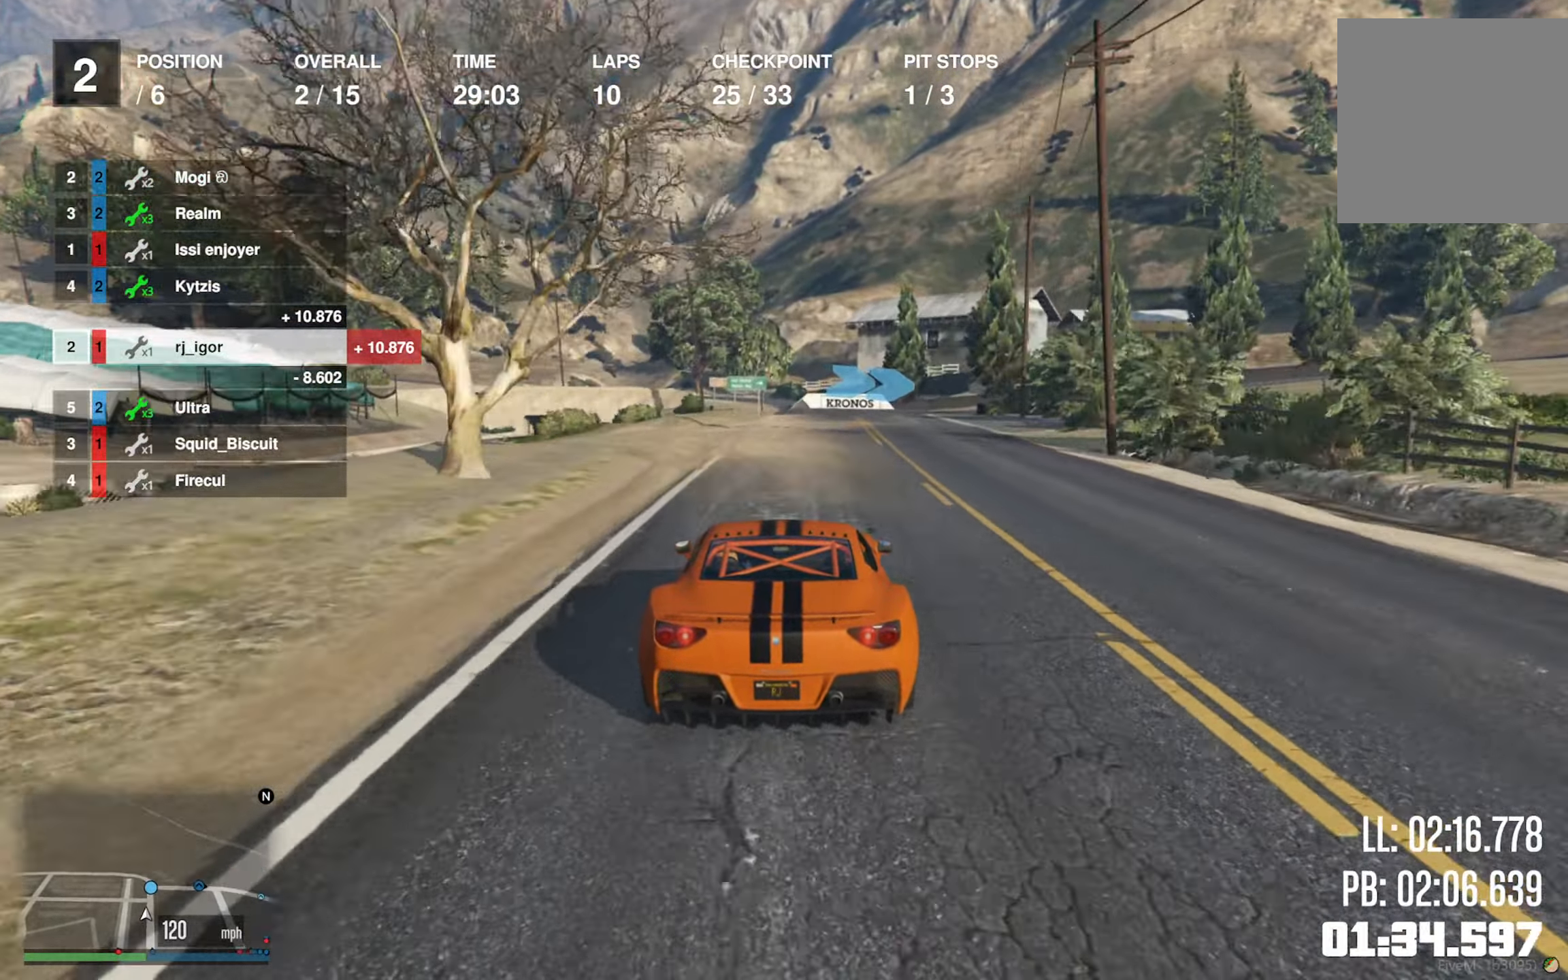
{"buttons": ["L2"], "left_stick": "center", "right_stick": "center", "events": [[66, "R2", "up"], [83, "L2", "down"], [333, "left_stick", "down-right"], [500, "left_stick", "center"]]}
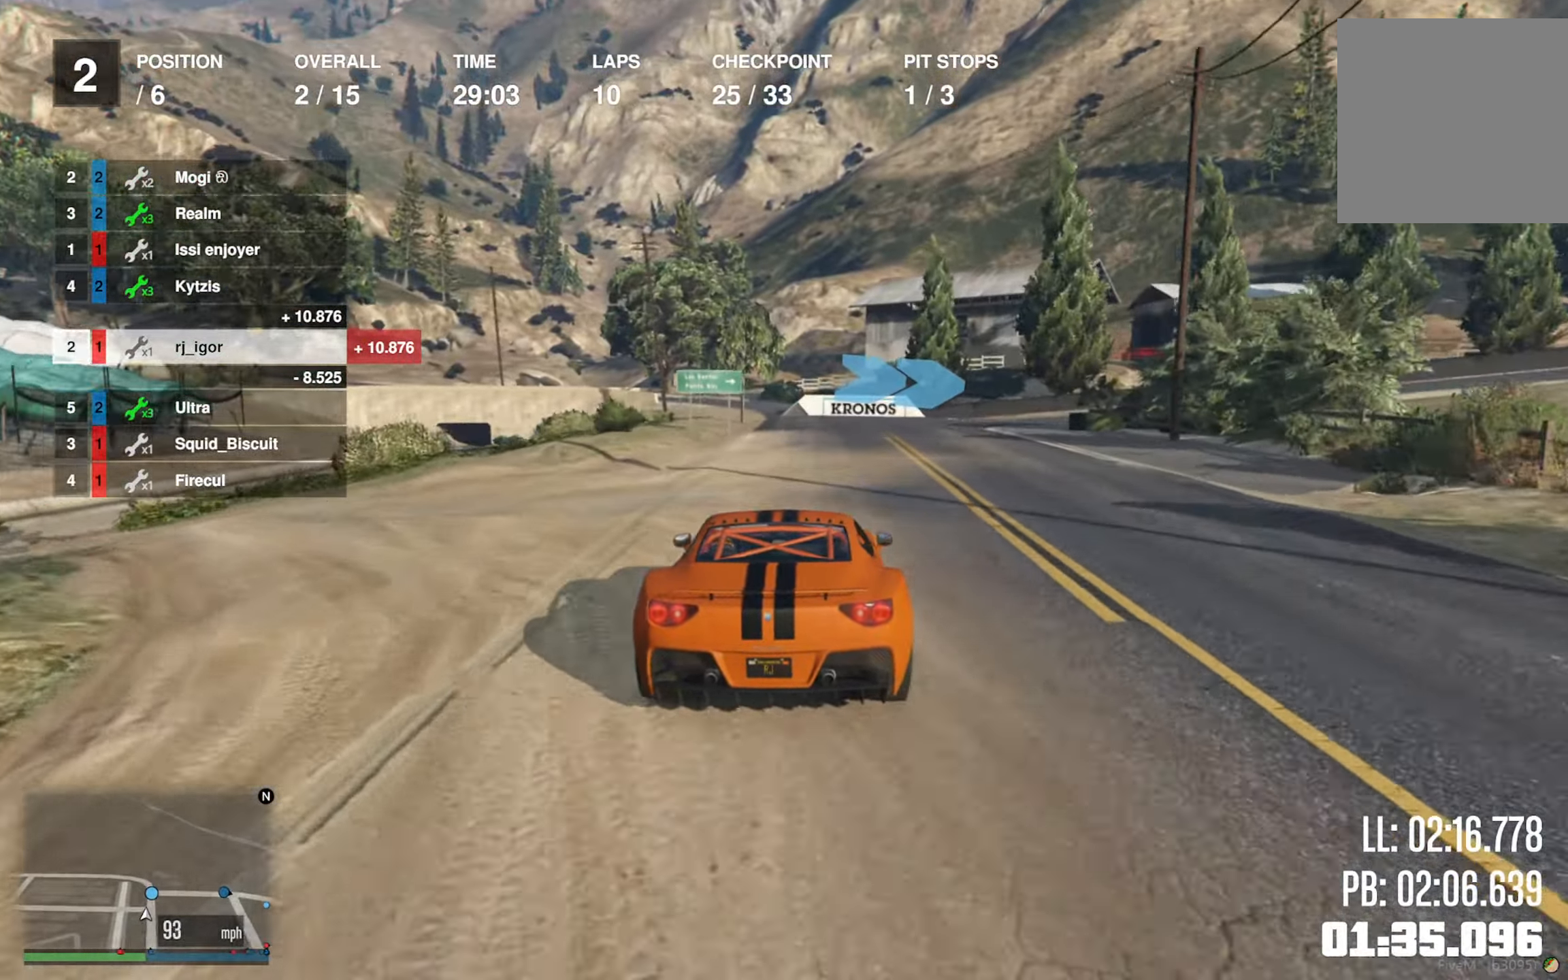
{"buttons": [], "left_stick": "down-right", "right_stick": "center", "events": [[83, "left_stick", "down-right"], [233, "left_stick", "center"], [250, "L2", "up"], [316, "left_stick", "down-right"]]}
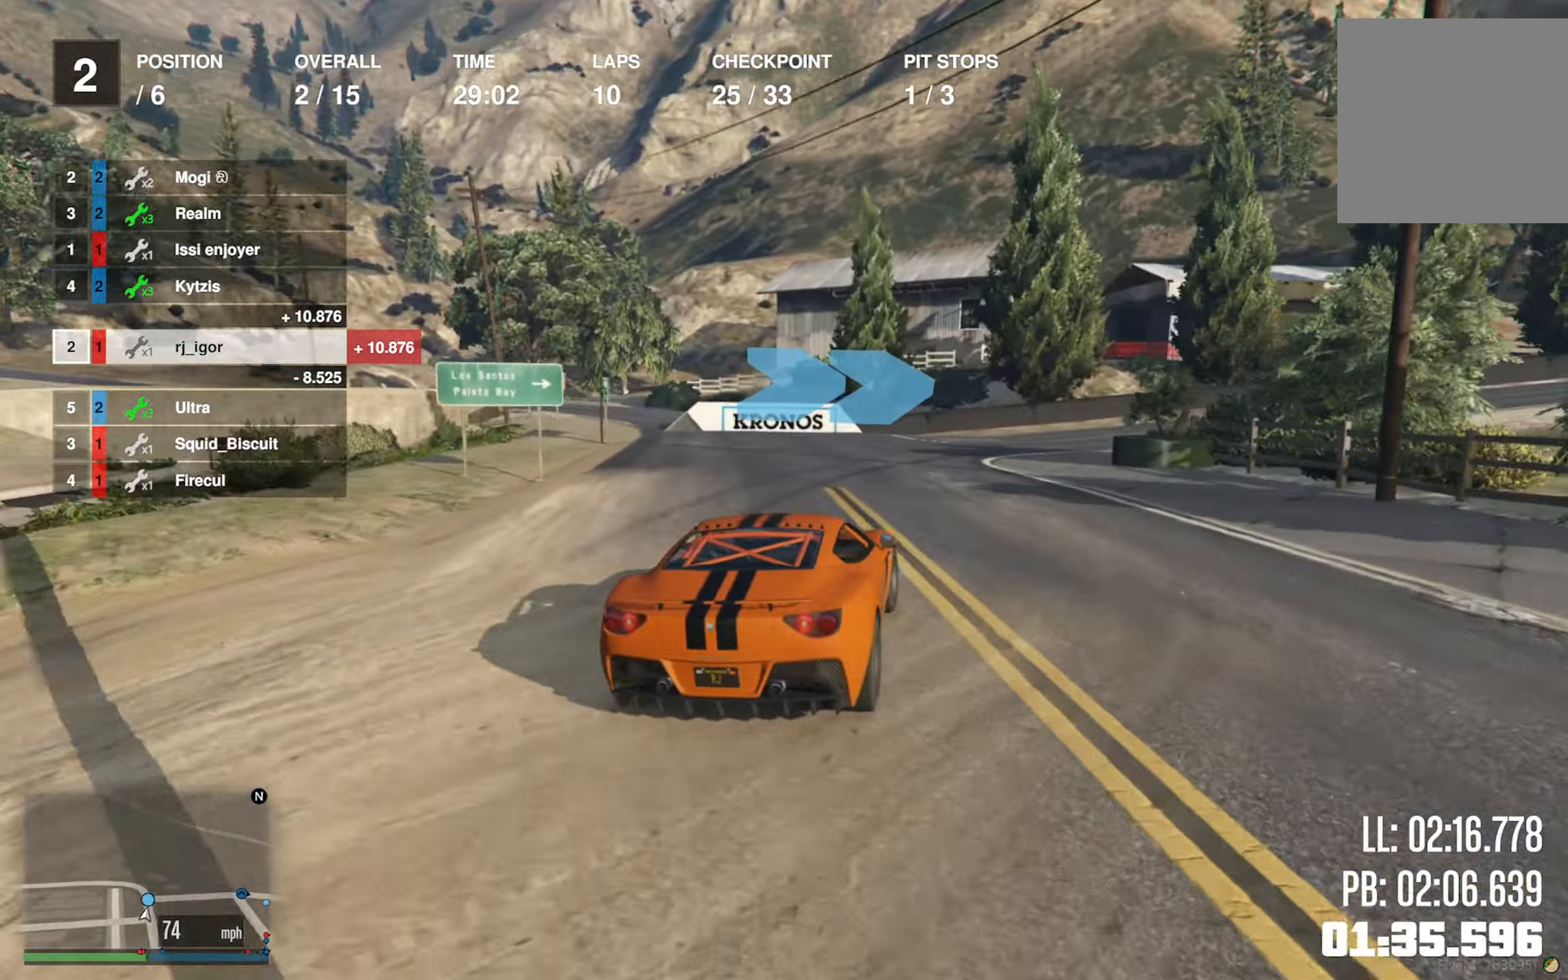
{"buttons": [], "left_stick": "down-right", "right_stick": "center", "events": [[100, "R2", "down"], [183, "R2", "up"], [283, "R2", "down"], [350, "left_stick", "center"], [433, "left_stick", "down-right"], [466, "R2", "up"]]}
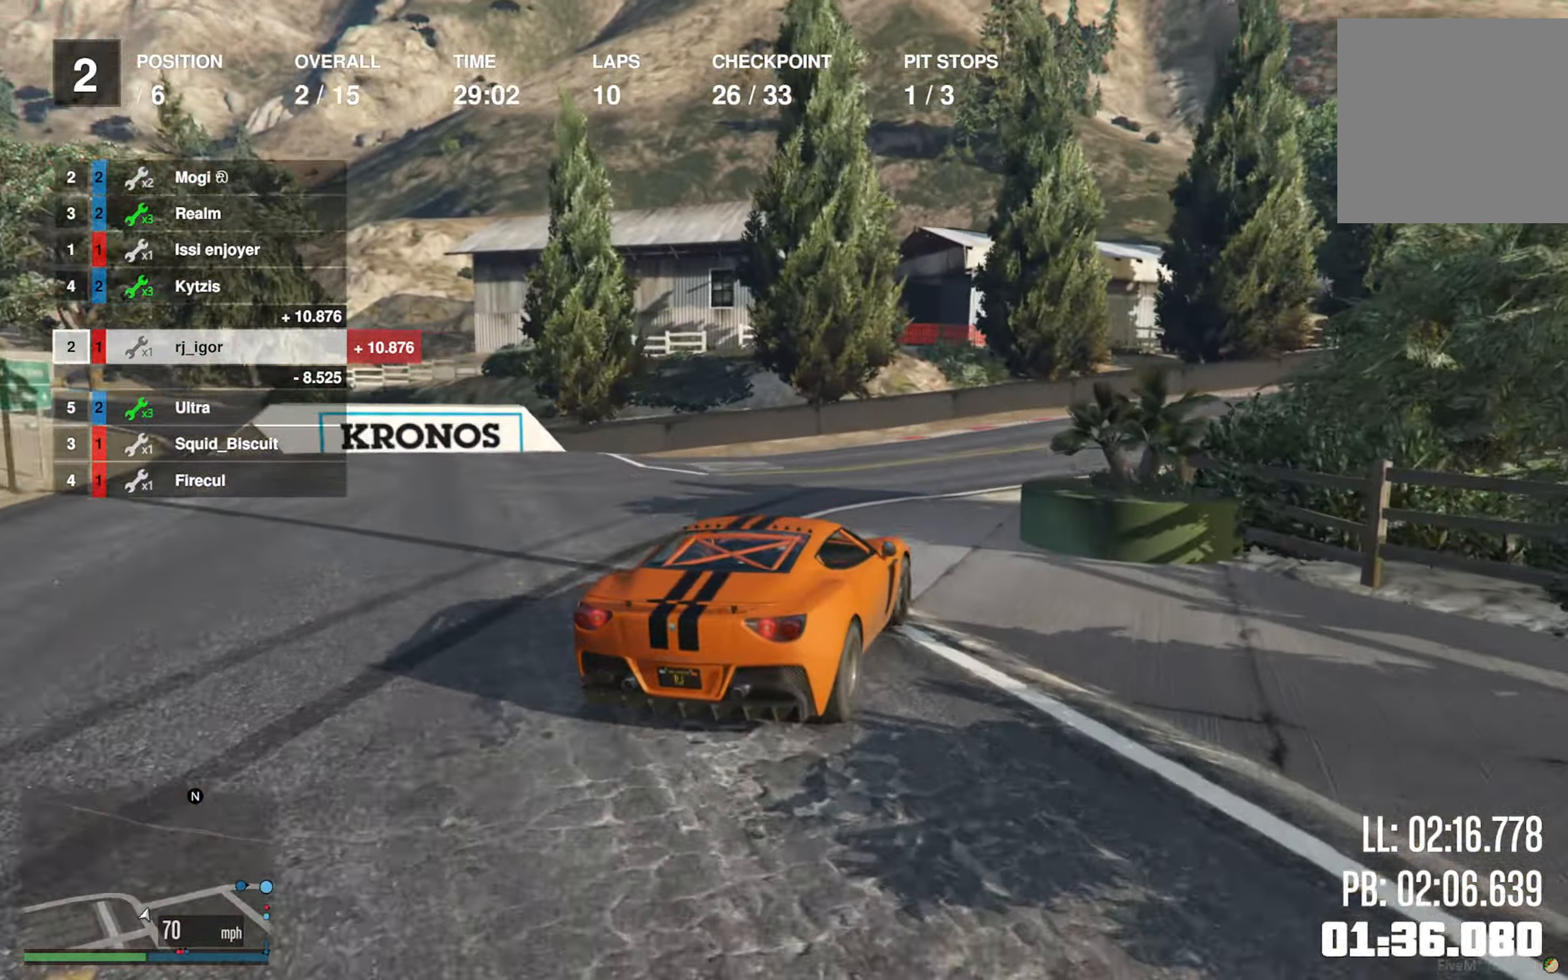
{"buttons": ["R2"], "left_stick": "down-right", "right_stick": "center", "events": [[66, "R2", "down"], [216, "left_stick", "center"], [383, "left_stick", "down-right"]]}
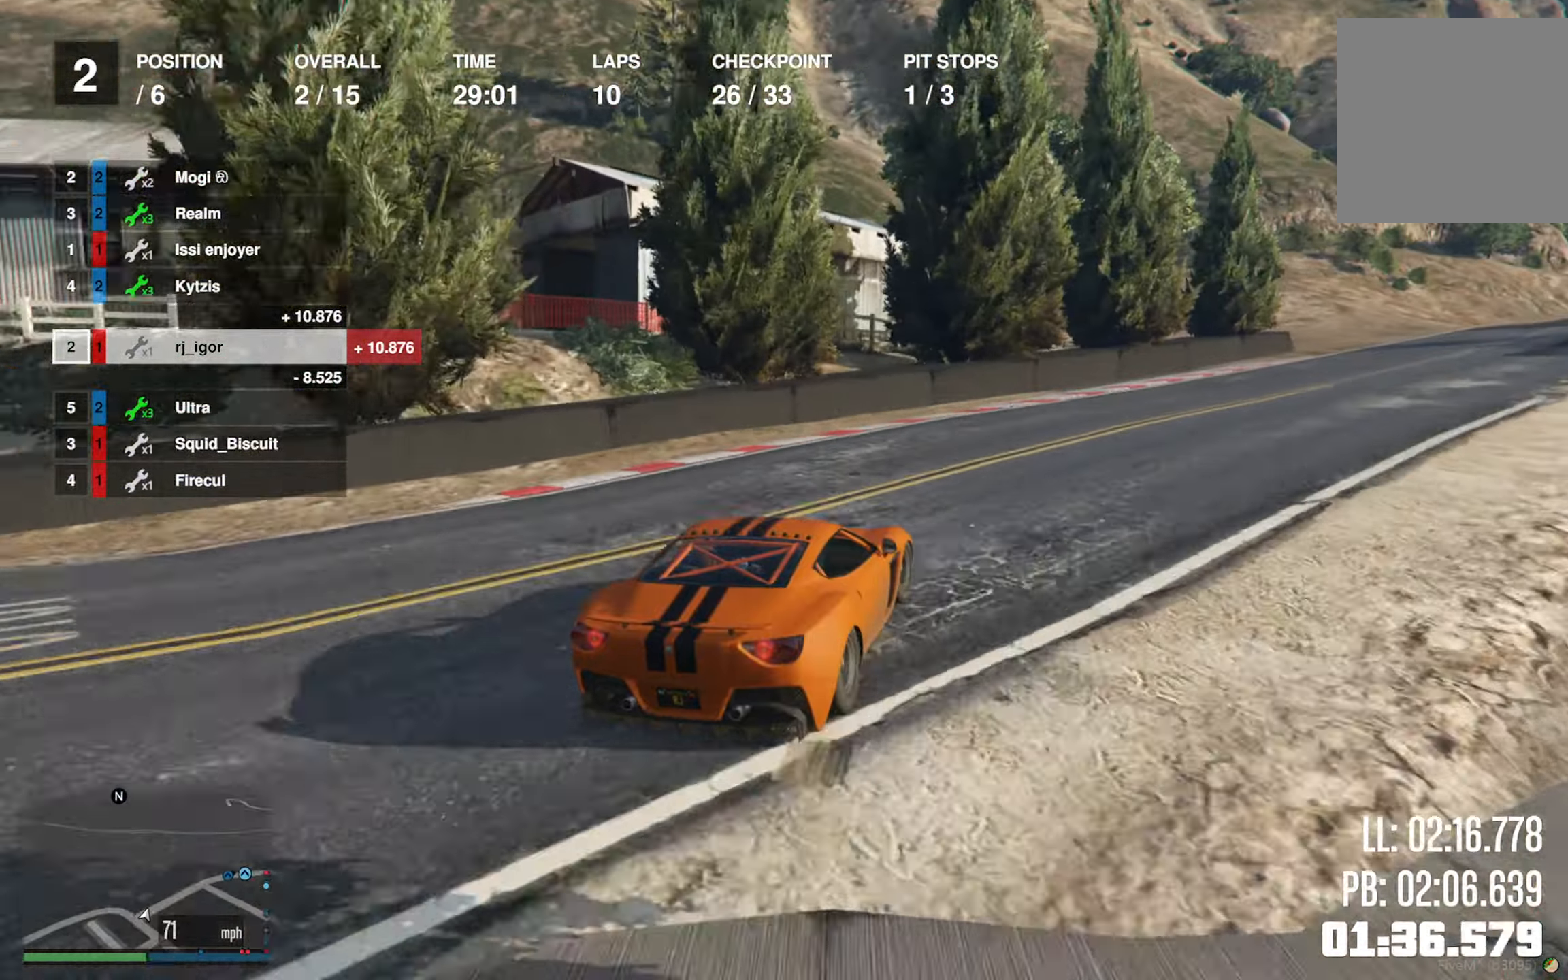
{"buttons": ["R2"], "left_stick": "center", "right_stick": "center", "events": [[50, "left_stick", "center"], [183, "left_stick", "down-right"], [383, "left_stick", "center"]]}
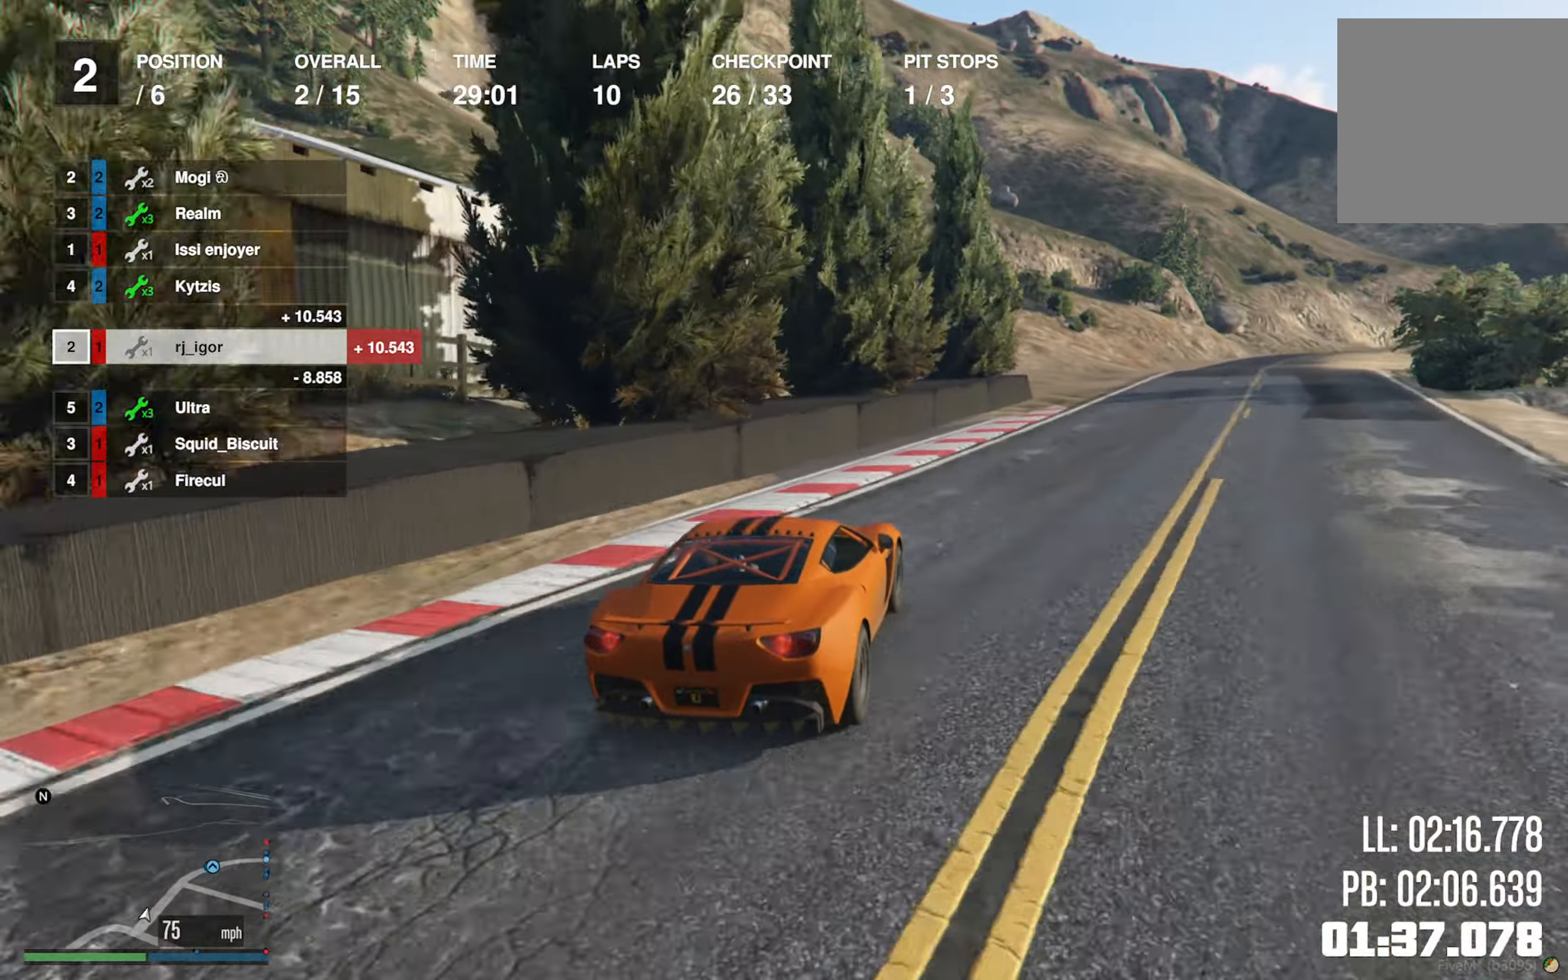
{"buttons": ["R2"], "left_stick": "down-right", "right_stick": "center", "events": [[100, "left_stick", "down-right"], [300, "left_stick", "center"], [400, "left_stick", "down-right"]]}
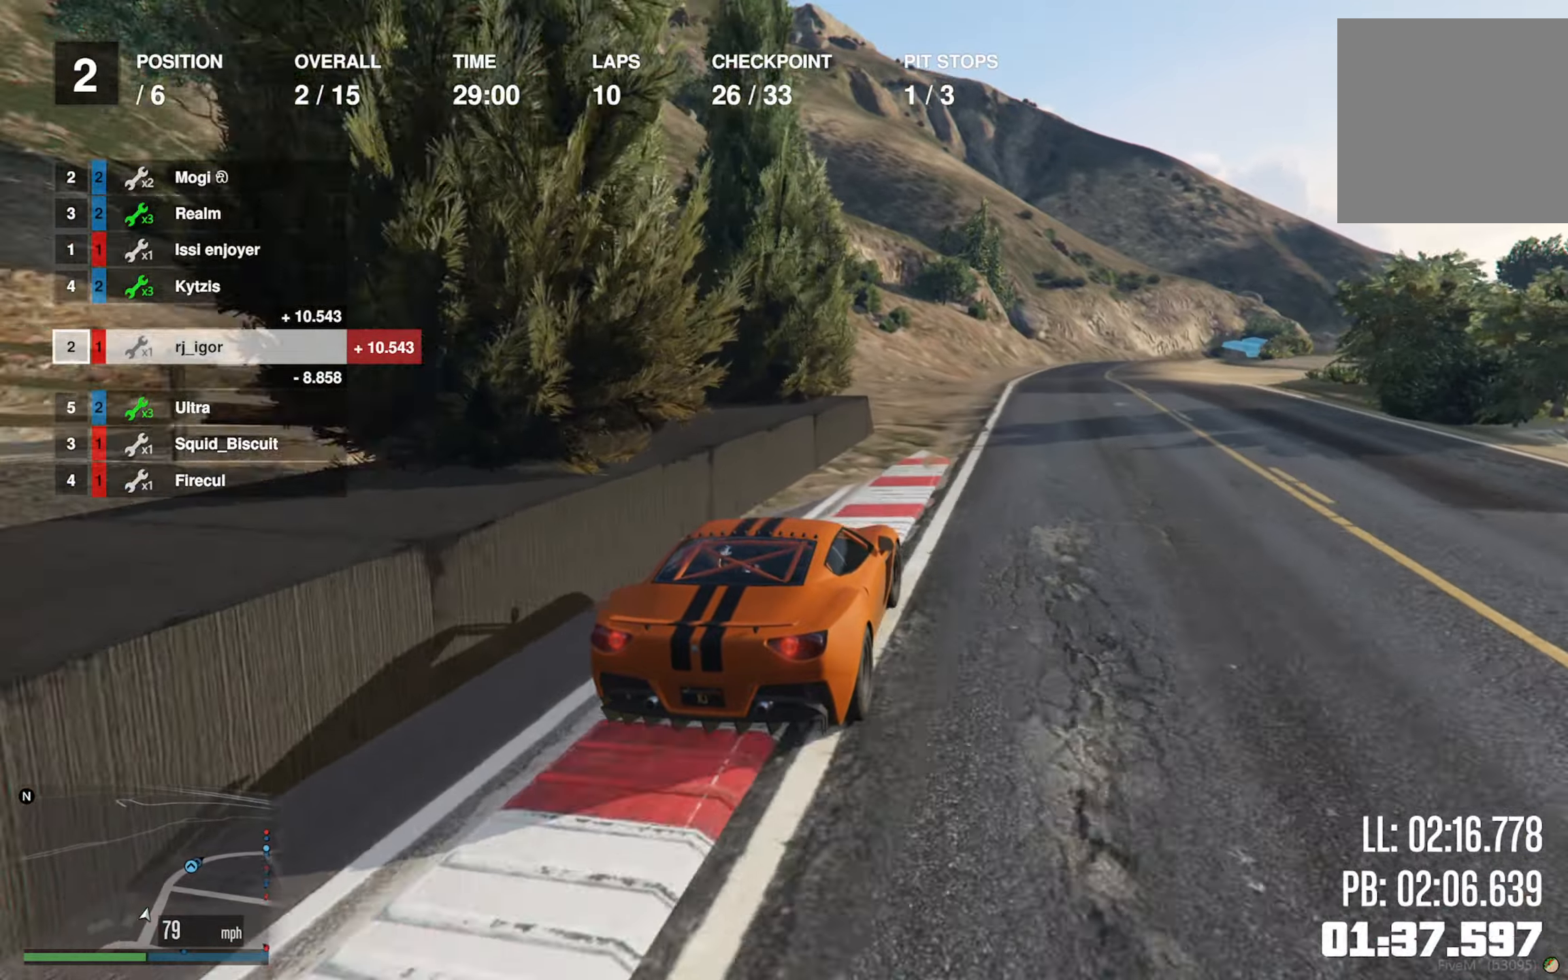
{"buttons": ["R2"], "left_stick": "center", "right_stick": "center", "events": [[17, "left_stick", "center"], [200, "left_stick", "down-right"], [350, "left_stick", "center"]]}
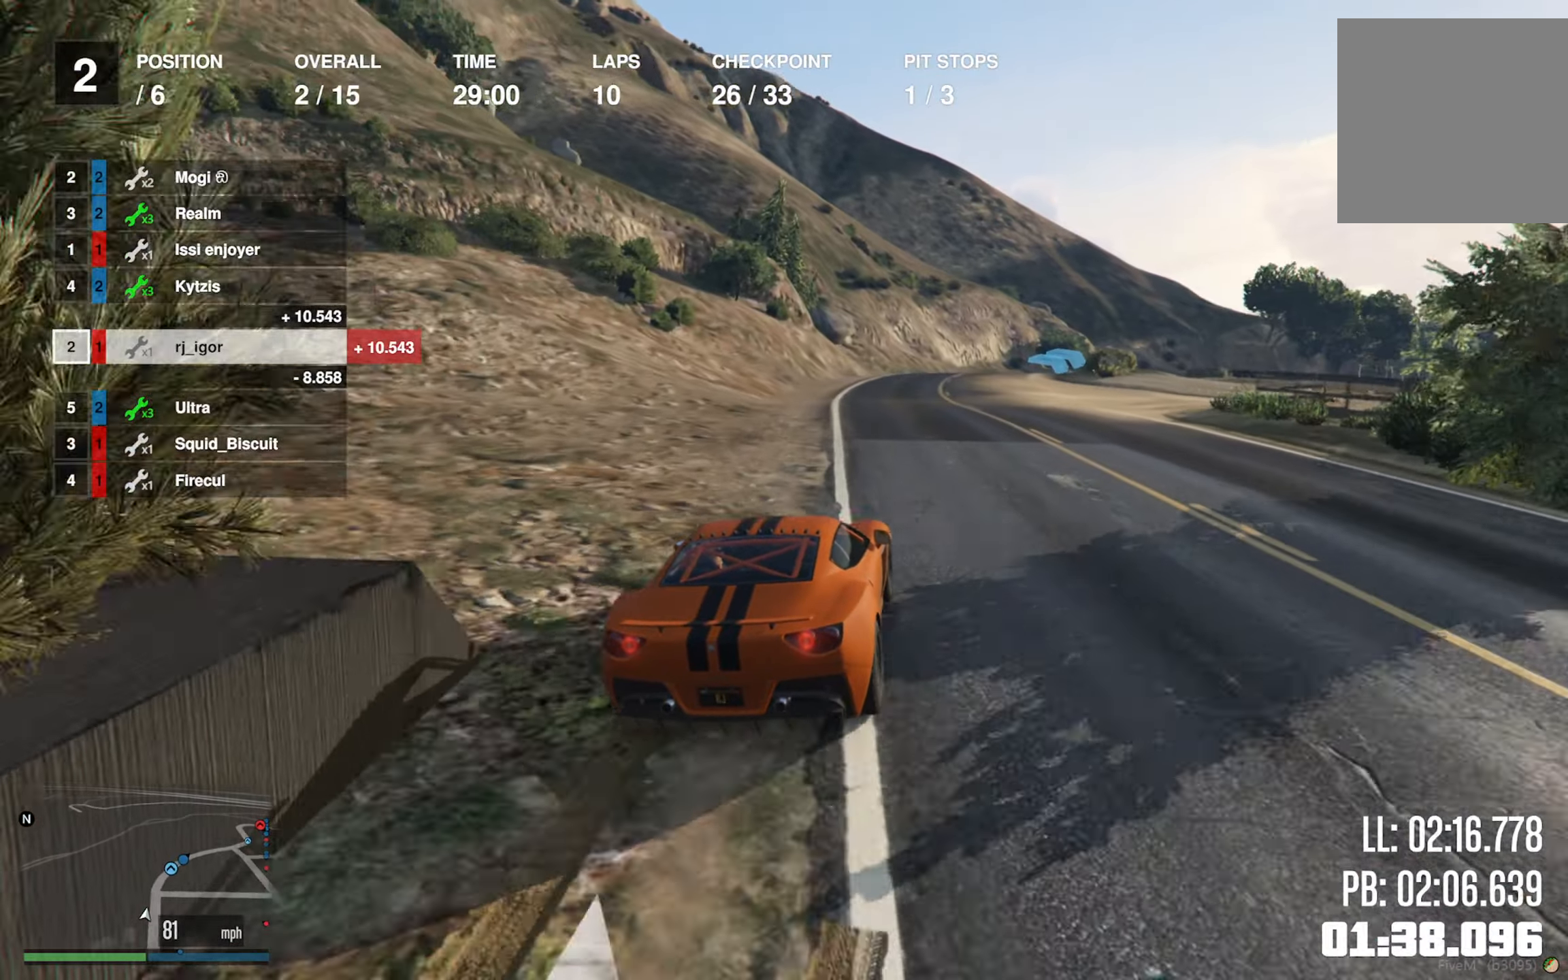
{"buttons": ["R2"], "left_stick": "center", "right_stick": "center", "events": [[67, "left_stick", "down-right"], [183, "left_stick", "center"]]}
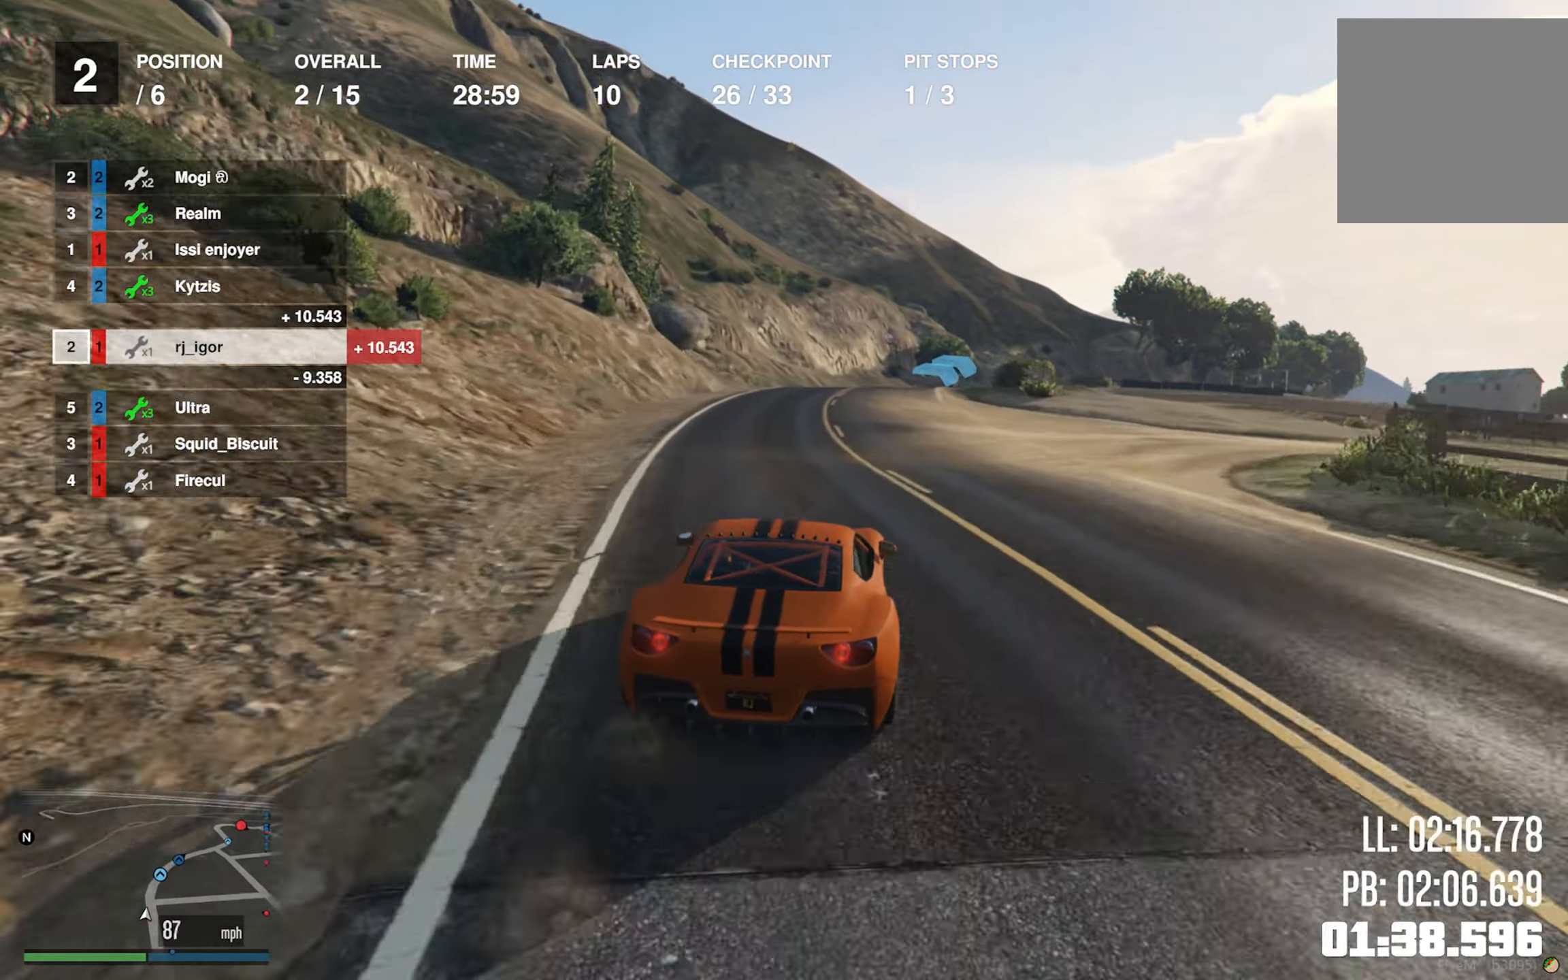
{"buttons": ["R2"], "left_stick": "down-right", "right_stick": "center", "events": [[383, "left_stick", "down-right"]]}
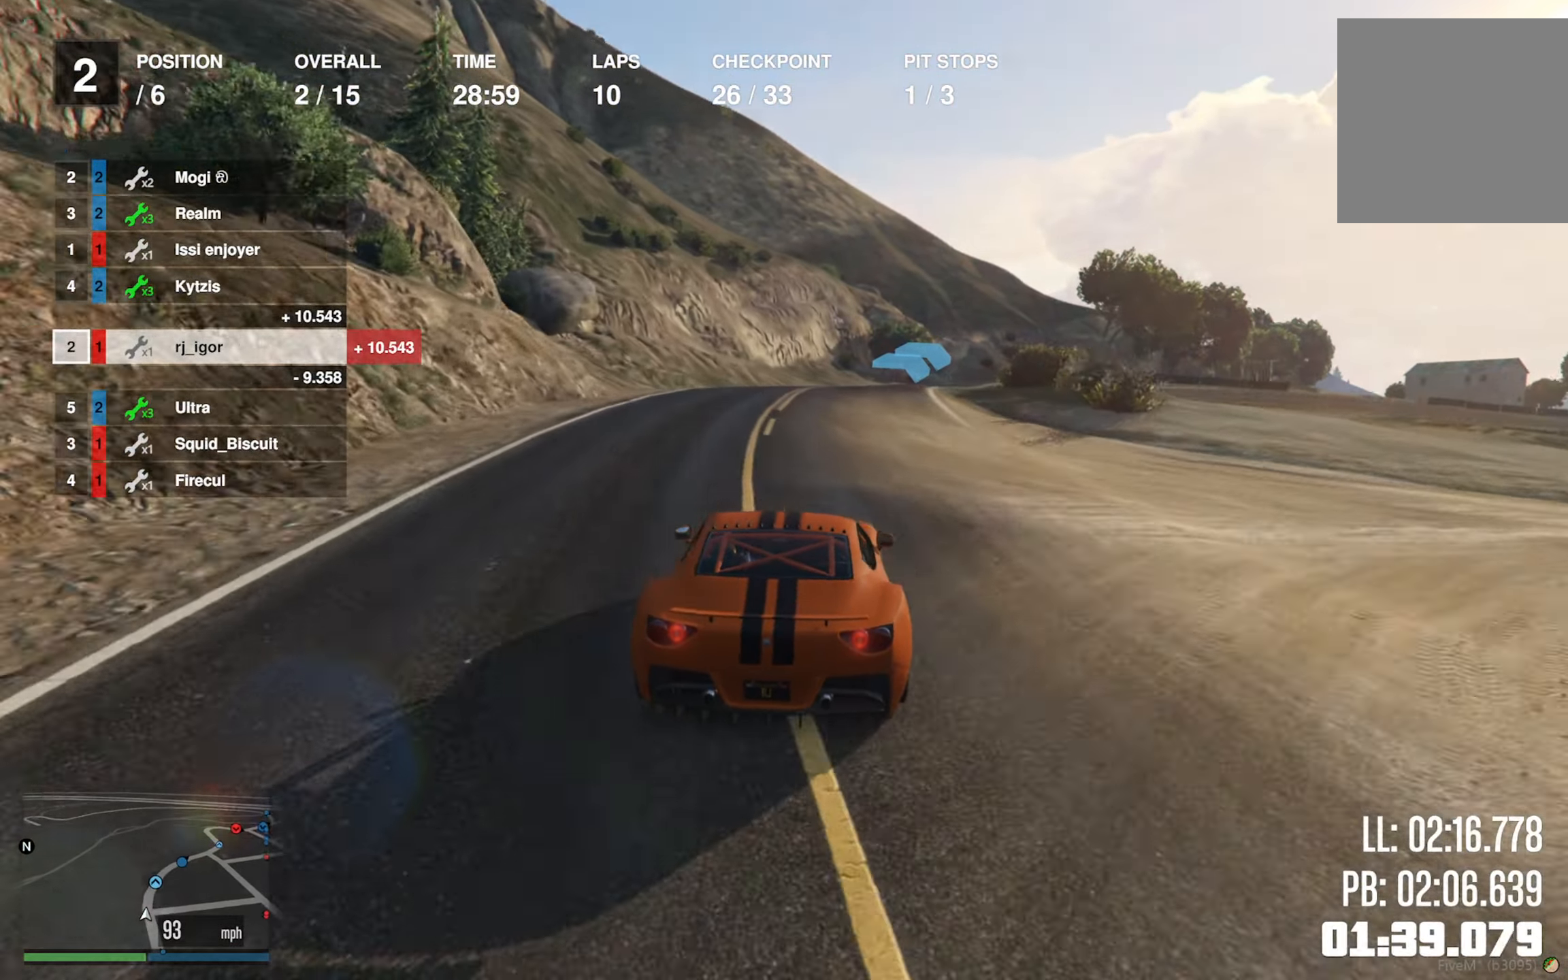
{"buttons": ["R2"], "left_stick": "center", "right_stick": "center", "events": [[17, "left_stick", "center"], [283, "left_stick", "down-right"], [500, "left_stick", "center"]]}
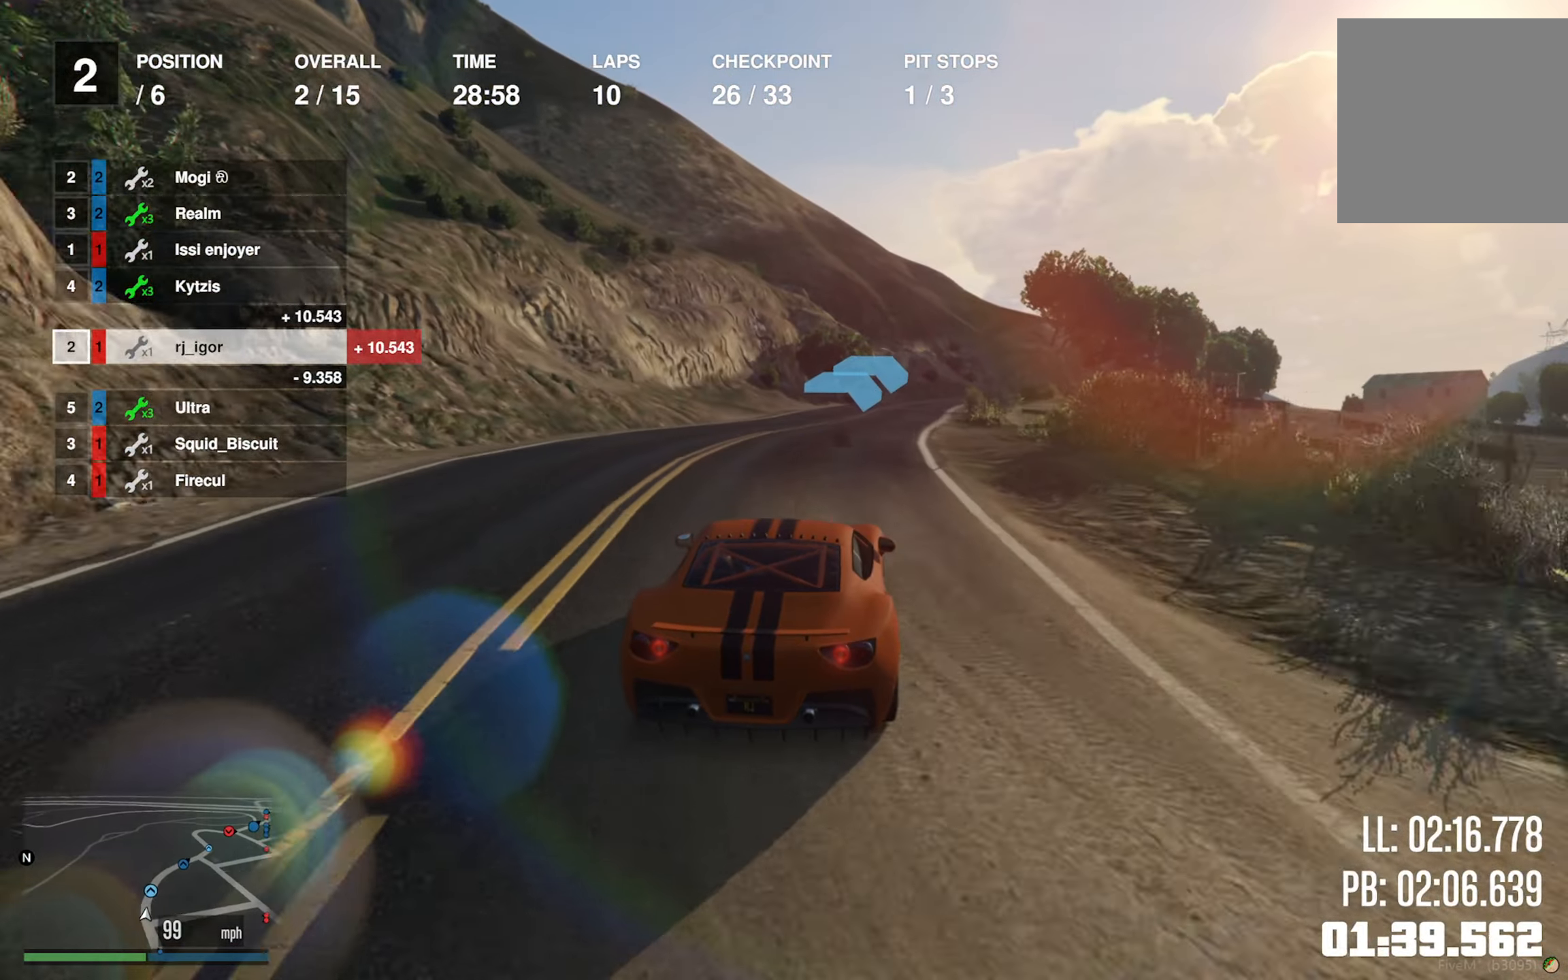
{"buttons": ["R2"], "left_stick": "center", "right_stick": "center", "events": [[200, "L2", "down"], [417, "L2", "up"]]}
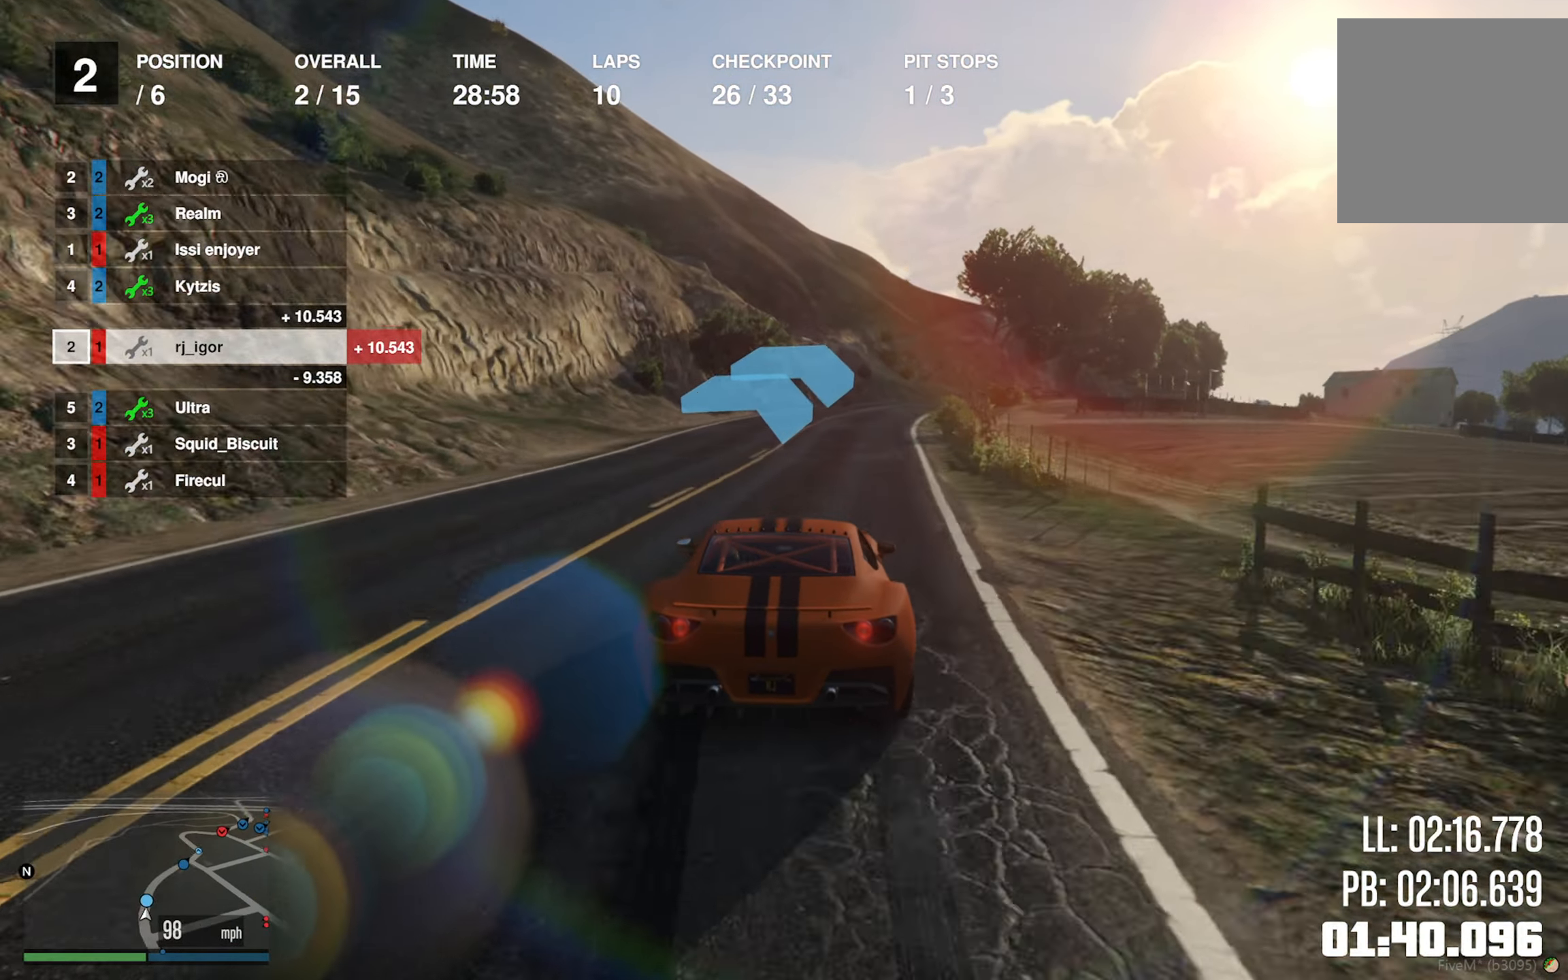
{"buttons": ["R2"], "left_stick": "center", "right_stick": "center", "events": [[267, "left_stick", "down-right"], [417, "left_stick", "center"]]}
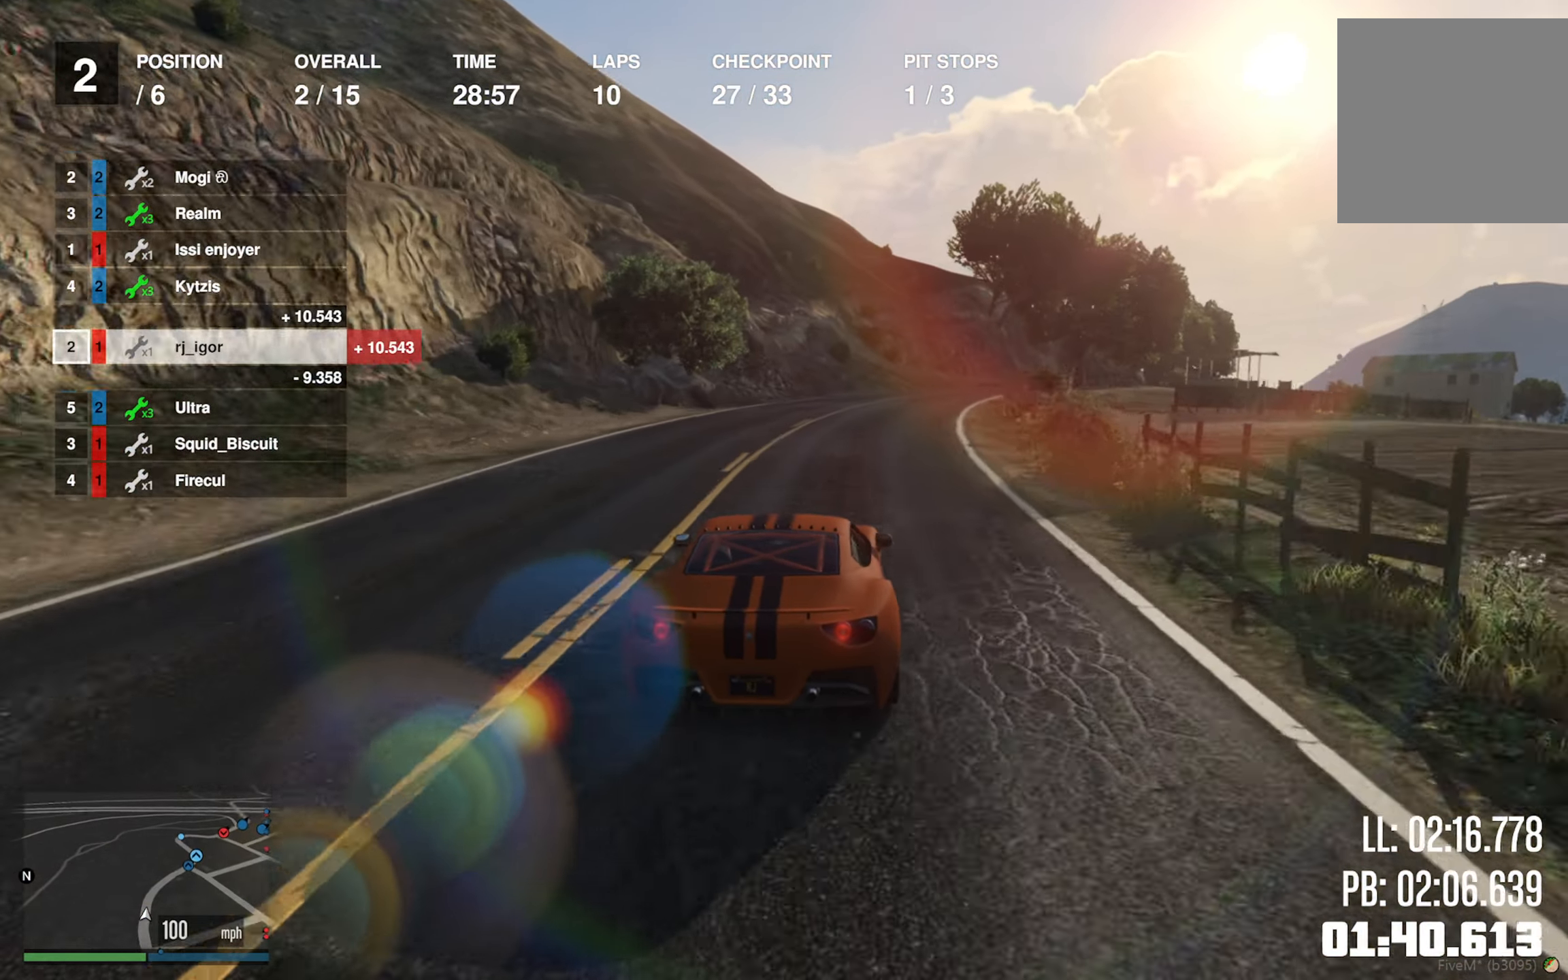
{"buttons": ["R2"], "left_stick": "down-right", "right_stick": "center", "events": [[50, "left_stick", "down-right"], [183, "left_stick", "center"], [383, "left_stick", "down-right"]]}
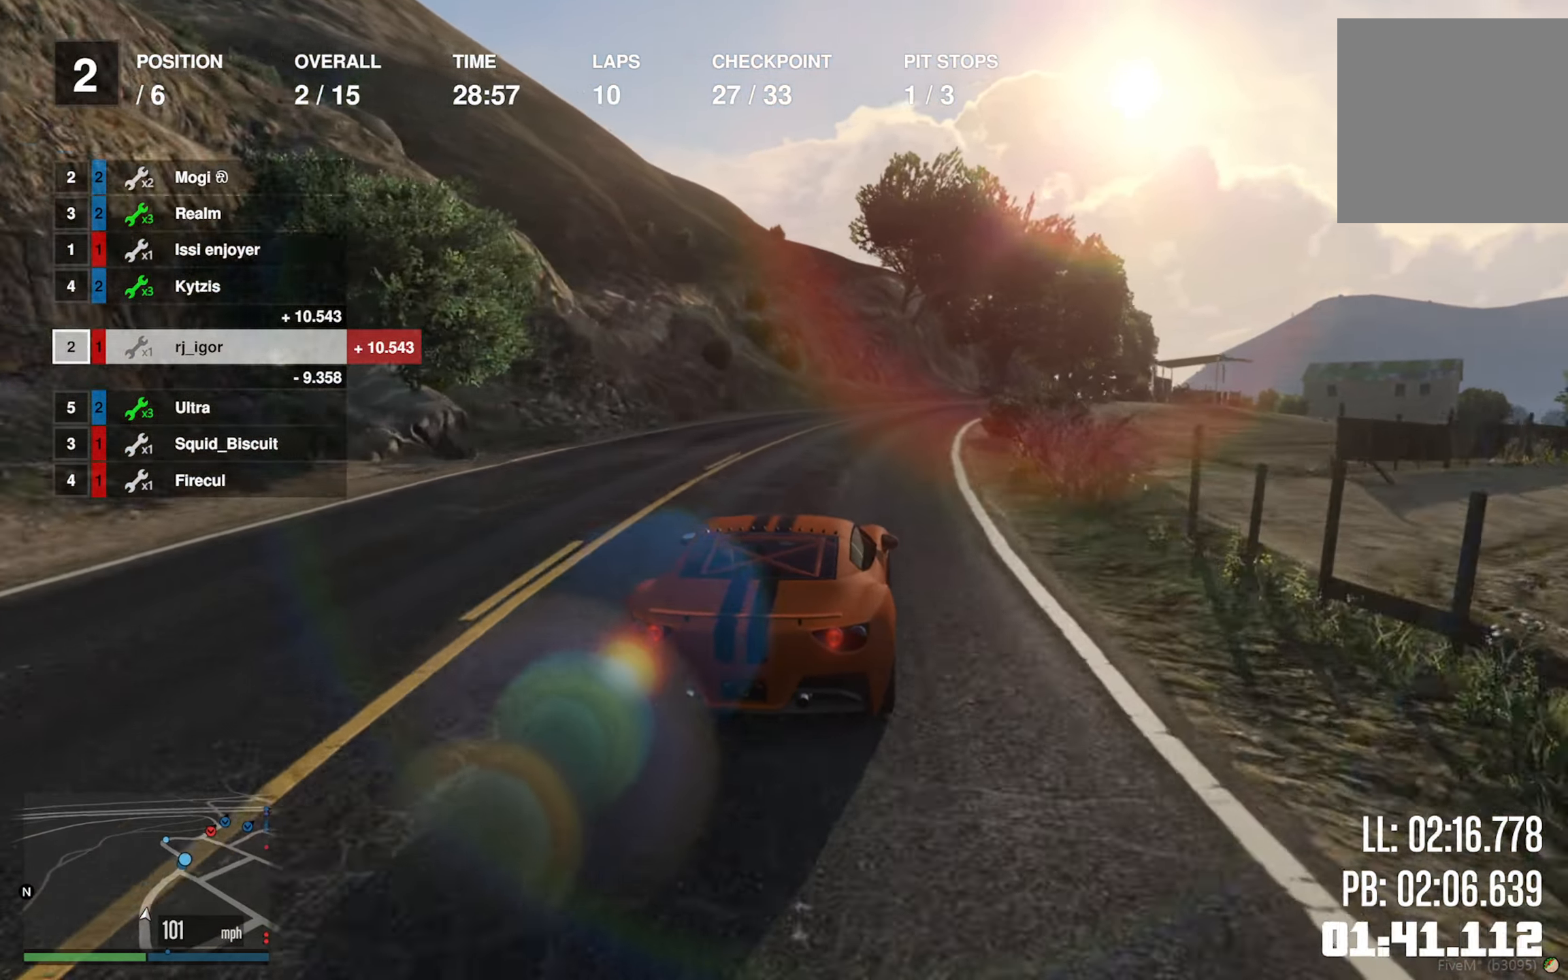
{"buttons": ["R2"], "left_stick": "center", "right_stick": "center", "events": [[50, "left_stick", "center"], [267, "left_stick", "down-right"], [400, "left_stick", "center"]]}
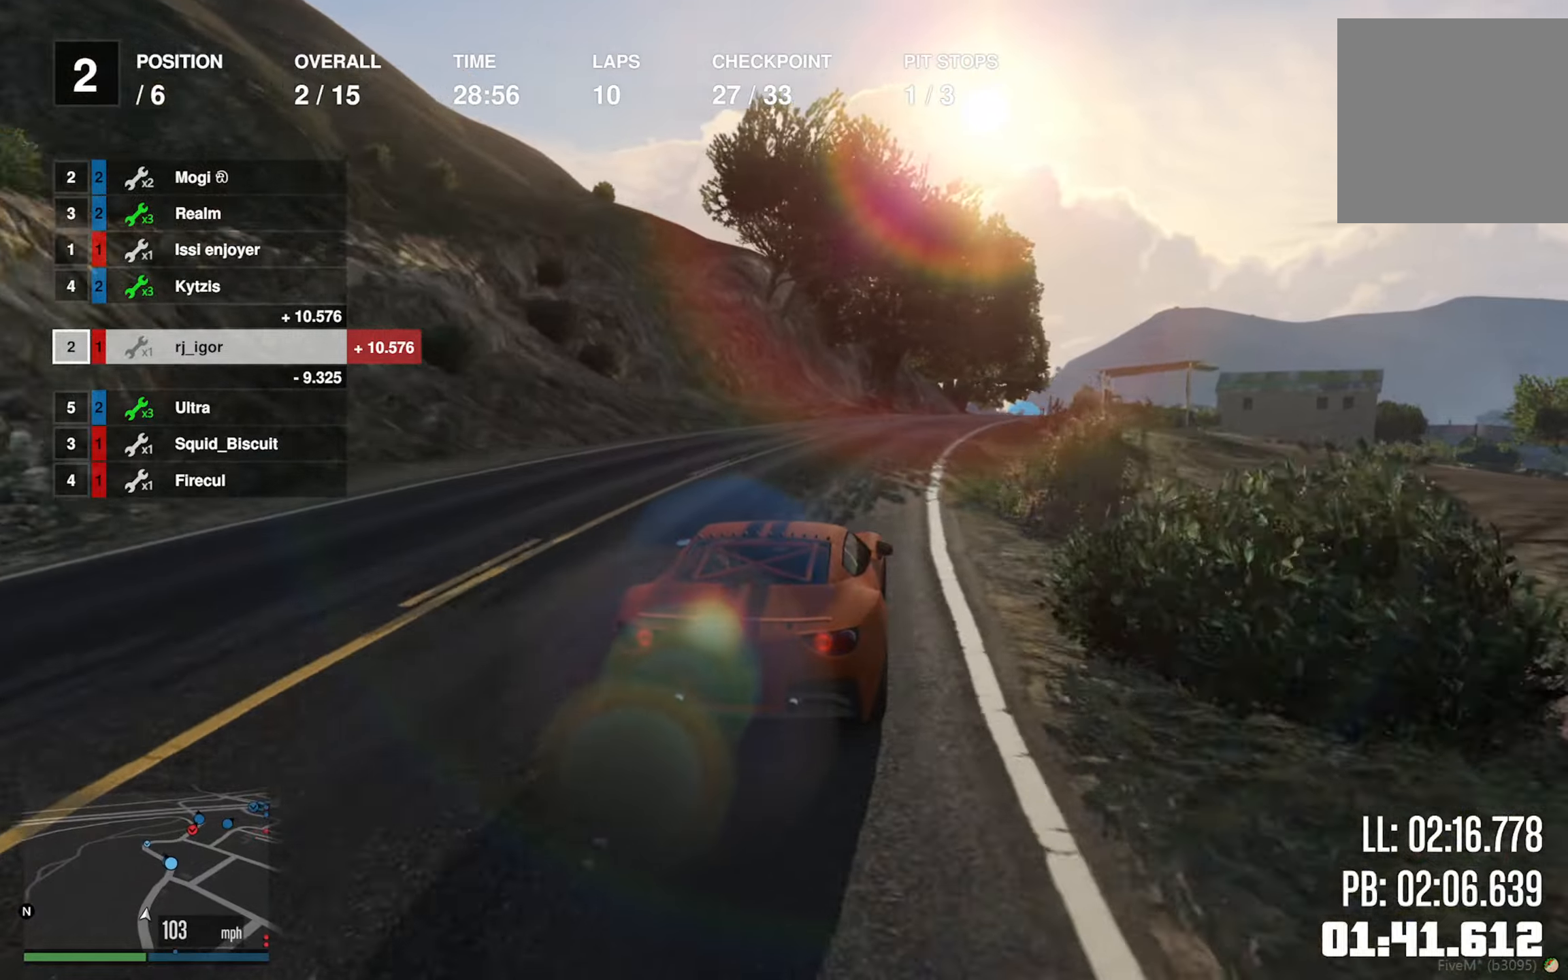
{"buttons": ["R2"], "left_stick": "center", "right_stick": "center", "events": [[50, "left_stick", "down-right"], [217, "left_stick", "center"], [317, "left_stick", "down-right"], [484, "left_stick", "center"]]}
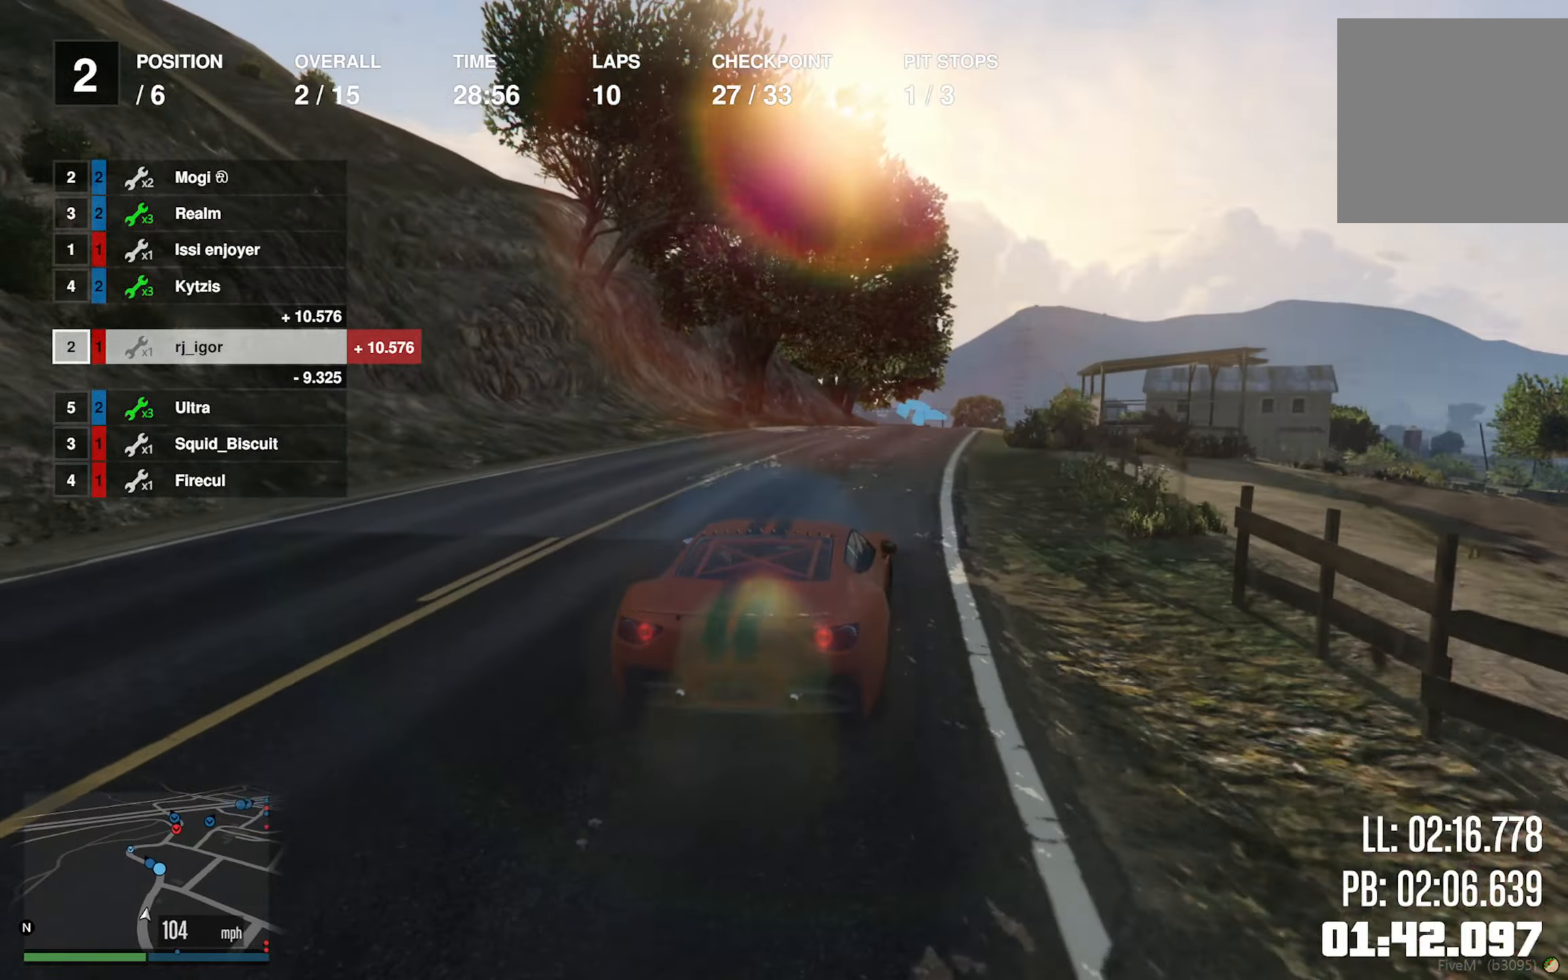
{"buttons": ["R2"], "left_stick": "left", "right_stick": "center", "events": [[117, "left_stick", "down-right"], [217, "left_stick", "center"], [500, "left_stick", "left"]]}
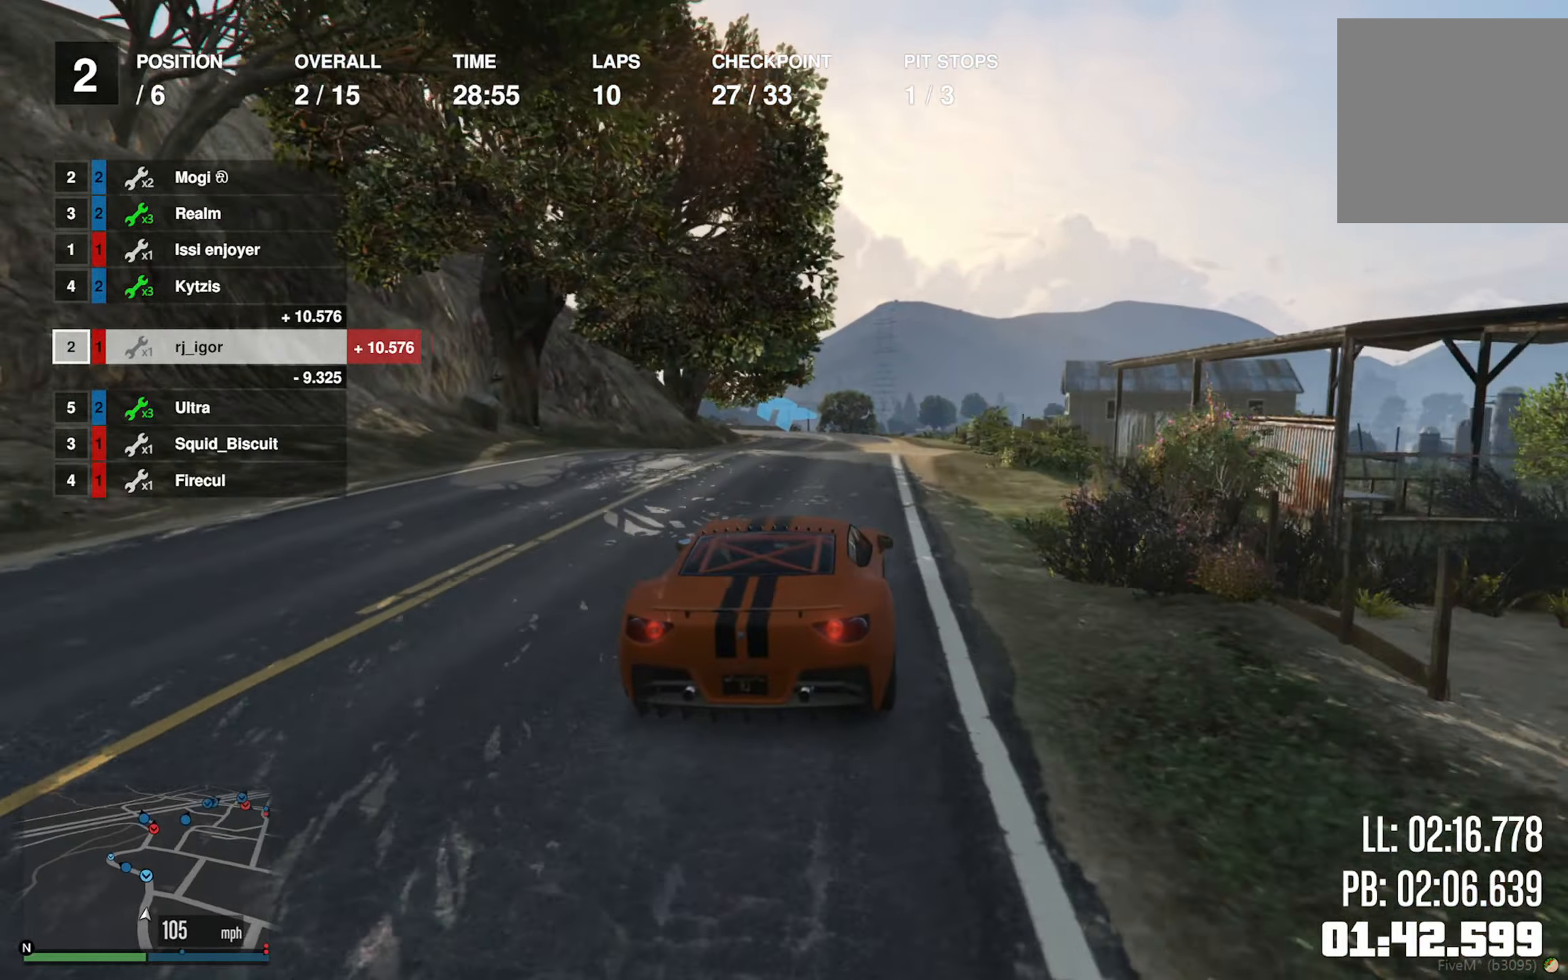
{"buttons": ["L2", "R2"], "left_stick": "center", "right_stick": "center", "events": [[117, "left_stick", "center"], [350, "L2", "down"]]}
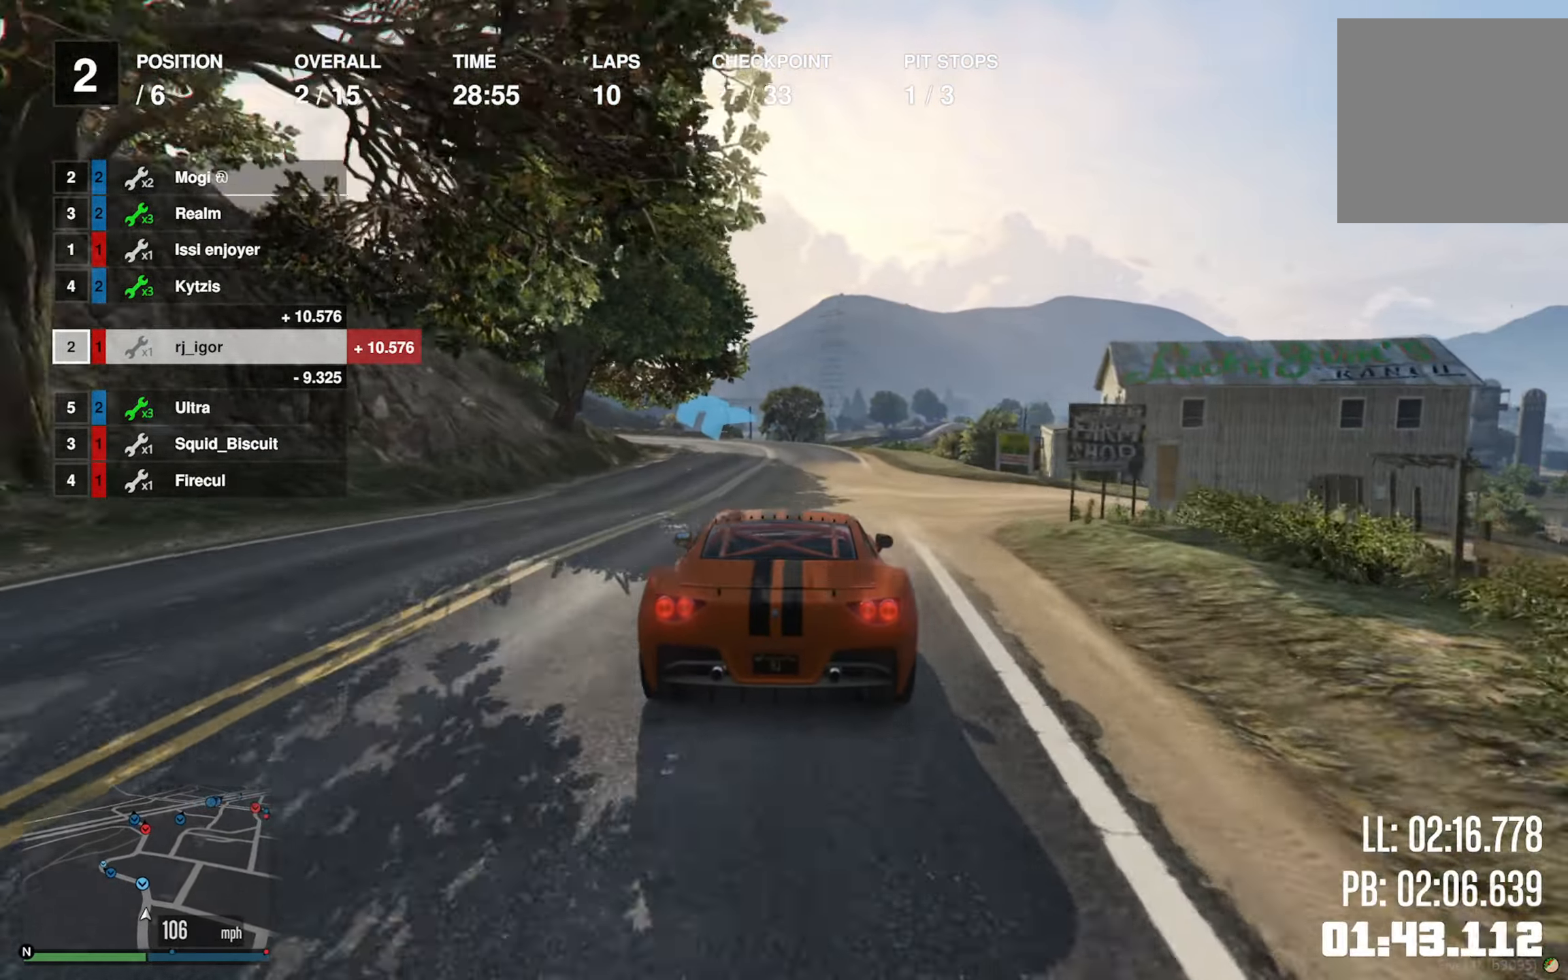
{"buttons": [], "left_stick": "left", "right_stick": "center", "events": [[34, "L2", "up"], [384, "left_stick", "left"], [484, "R2", "up"]]}
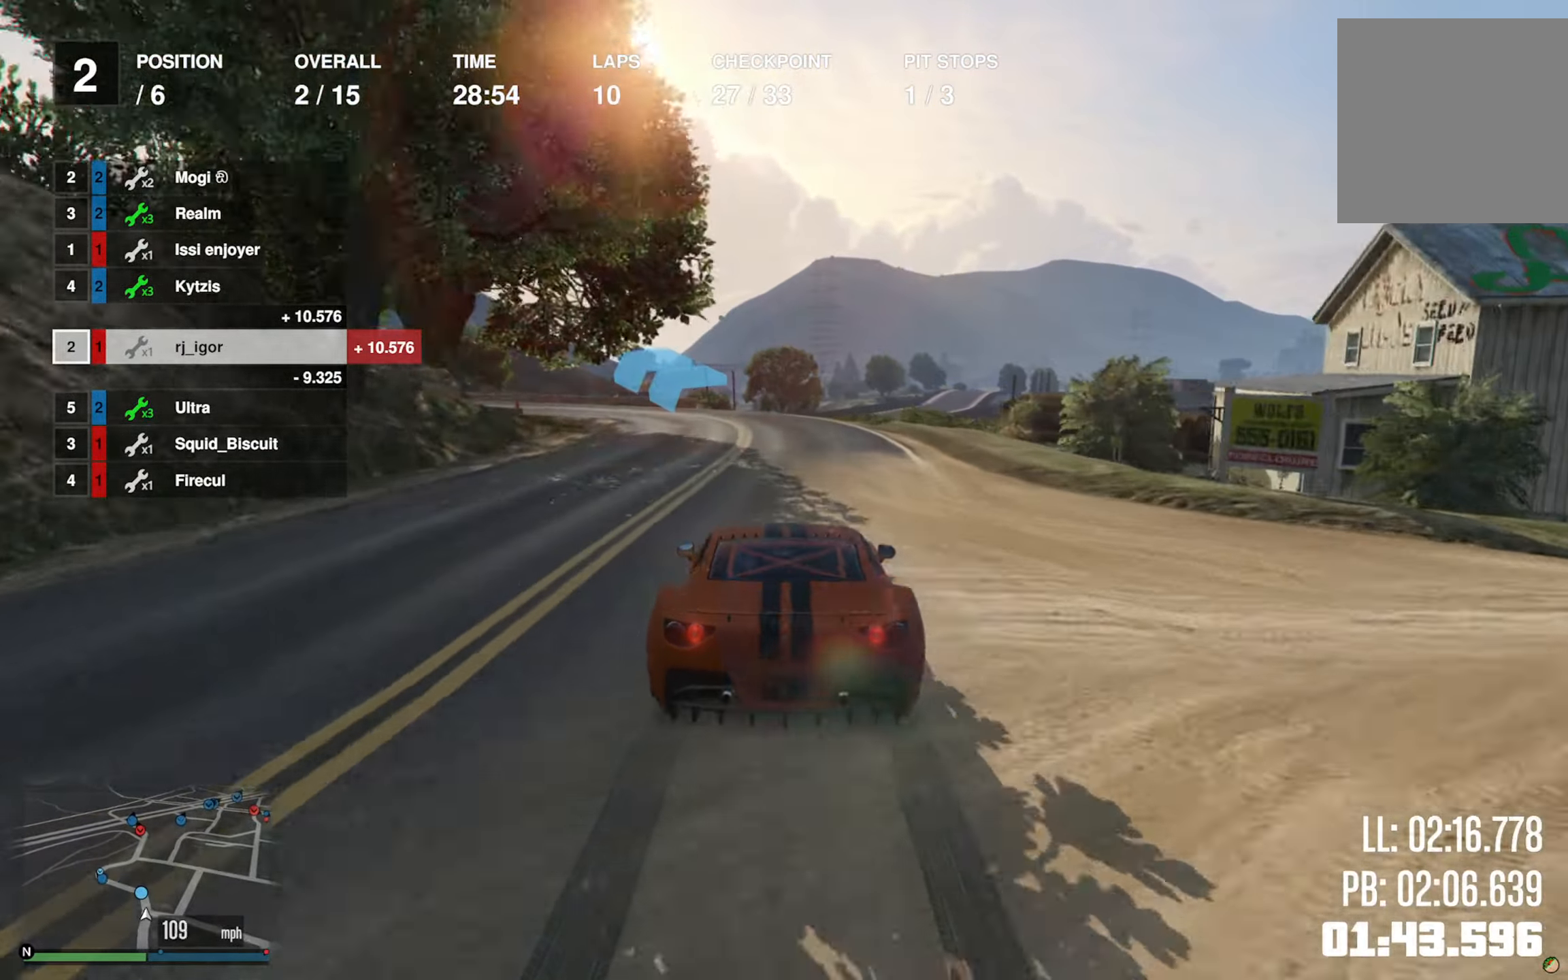
{"buttons": ["L2"], "left_stick": "left", "right_stick": "center", "events": [[34, "left_stick", "center"], [84, "left_stick", "left"], [300, "L2", "down"], [367, "L2", "up"], [384, "left_stick", "center"], [450, "left_stick", "left"], [484, "L2", "down"]]}